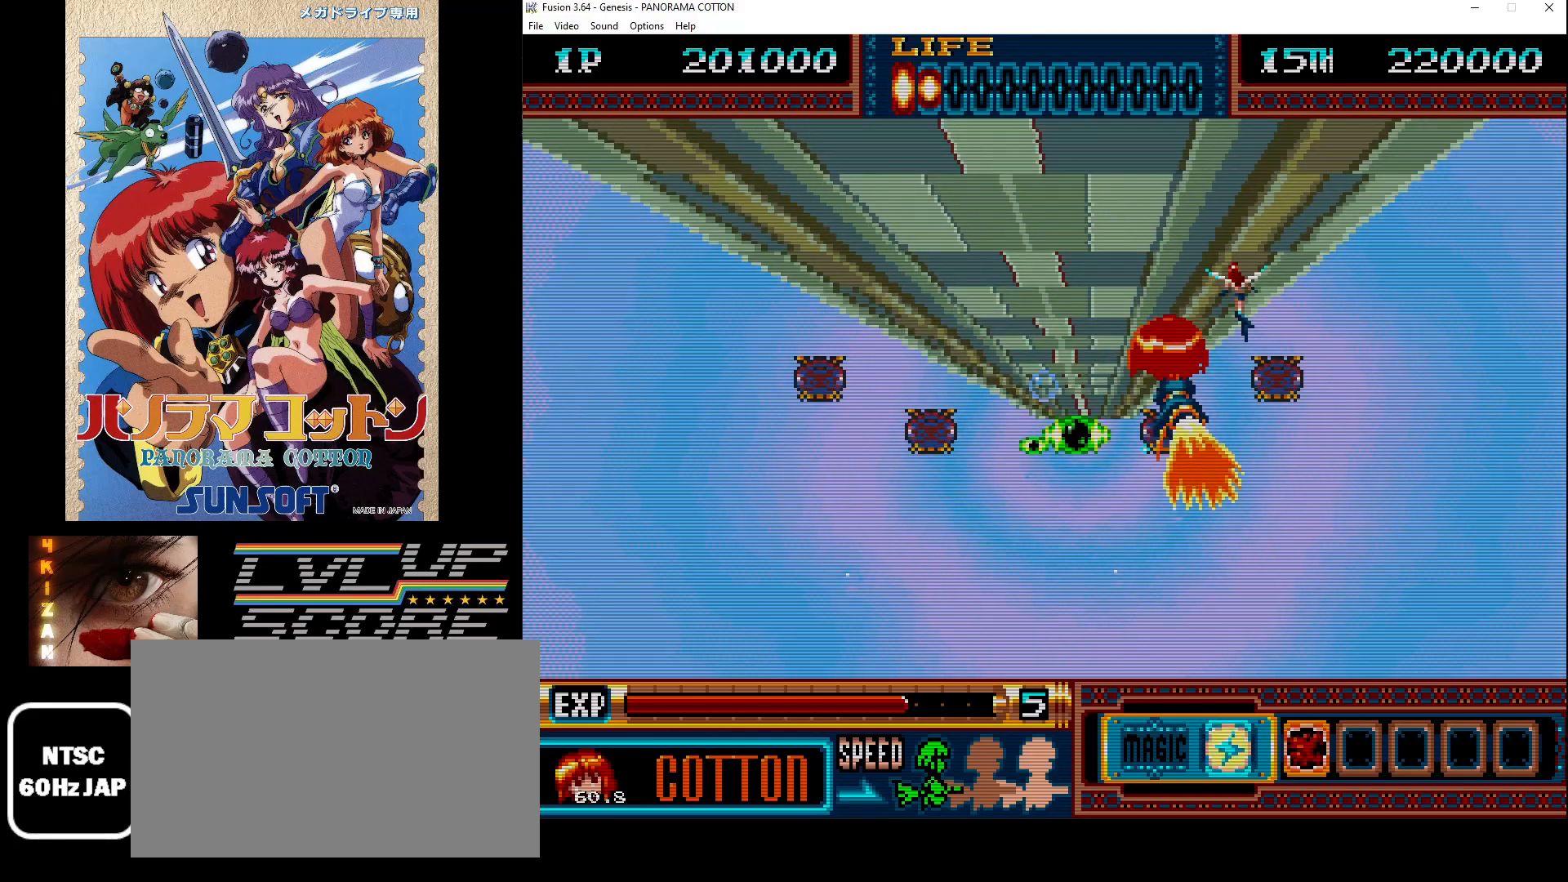
Gameplay with a controller (Xbox layout); each line is a JSON object with the inputs held at the frame after it. "events" lists button and stick changes between this image and that frame as [ms after this image, input, new state], when the widget could be followed in between. Not read: L1 L2 L3 R1 R2 R3.
{"buttons": [], "events": [[50, "B", "down"], [50, "DPAD_LEFT", "down"], [150, "B", "up"], [200, "B", "down"], [300, "B", "up"], [383, "B", "down"], [433, "B", "up"], [467, "DPAD_LEFT", "up"]]}
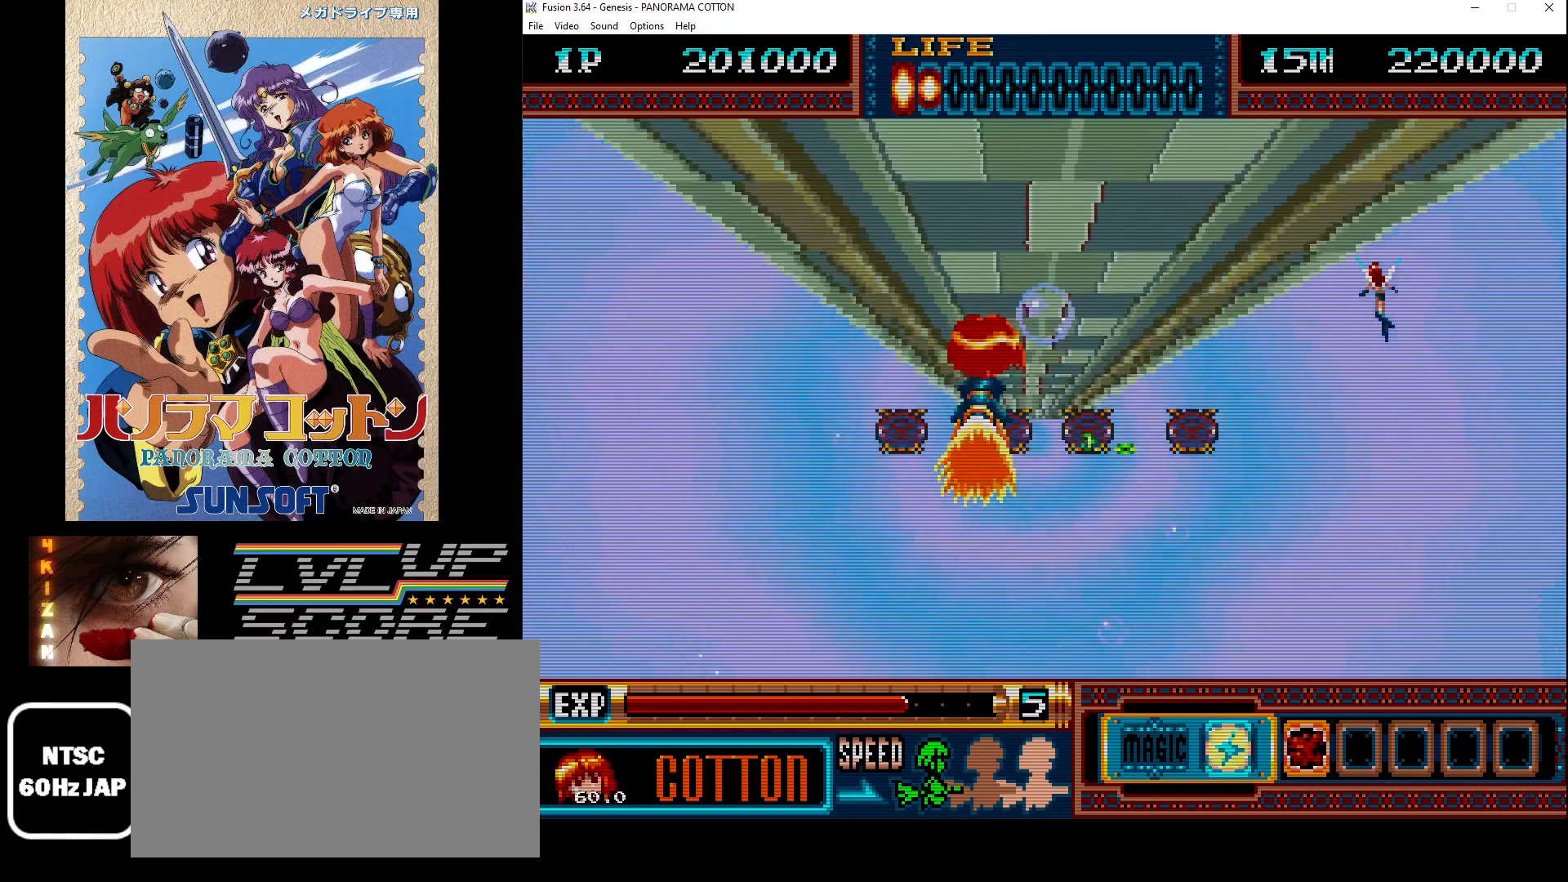
{"buttons": ["B"], "events": [[17, "B", "down"], [100, "B", "up"], [117, "DPAD_RIGHT", "down"], [183, "B", "down"], [250, "B", "up"], [317, "B", "down"], [400, "B", "up"], [483, "B", "down"], [483, "DPAD_RIGHT", "up"]]}
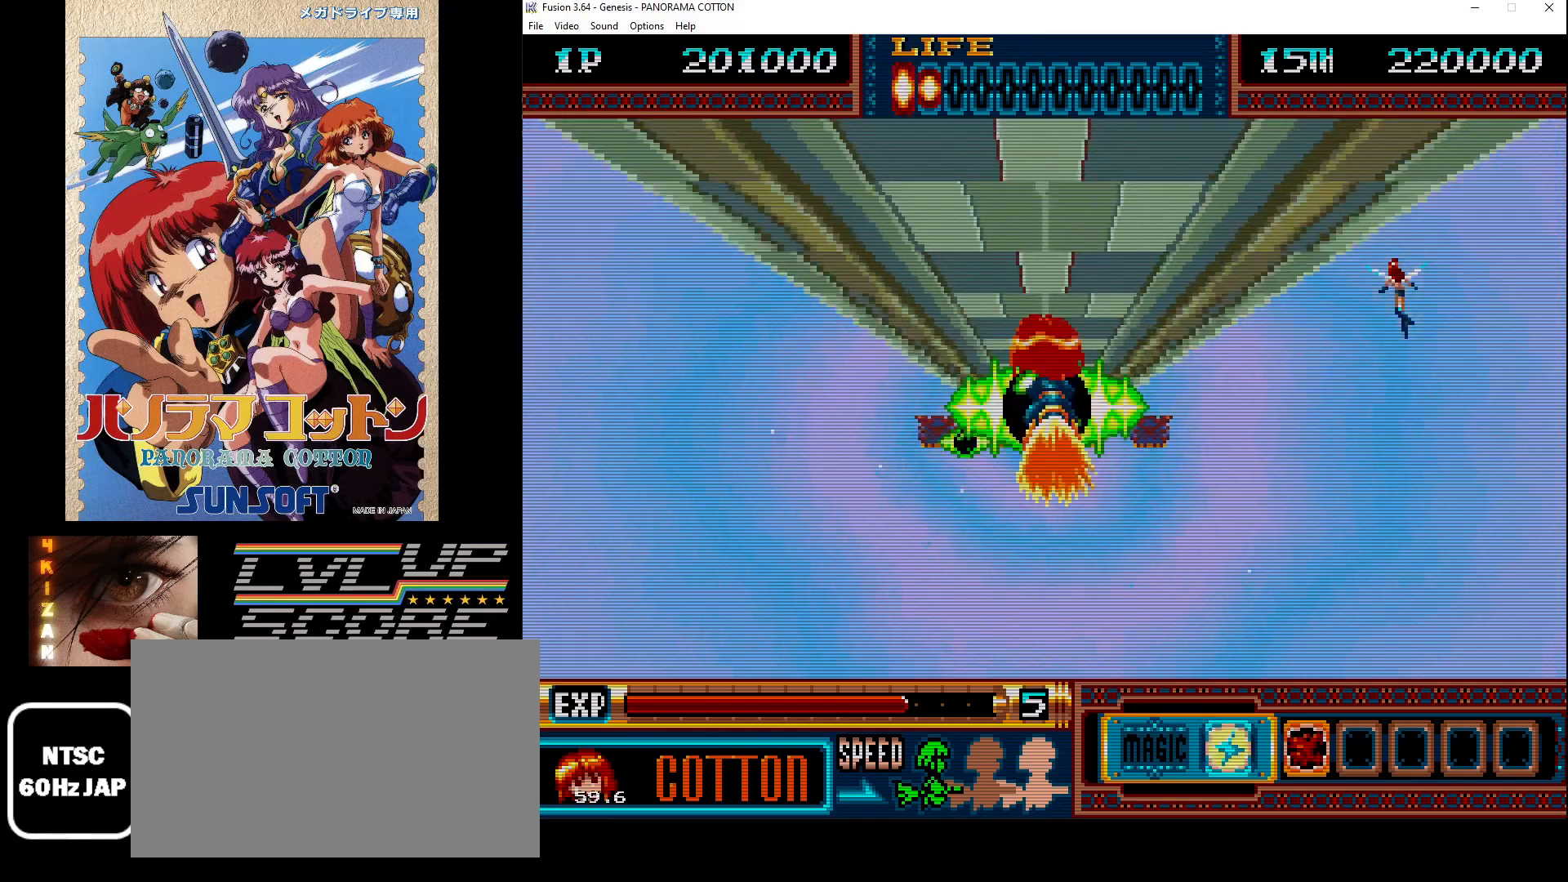
{"buttons": ["B"], "events": [[67, "B", "up"], [133, "B", "down"], [133, "DPAD_LEFT", "down"], [217, "B", "up"], [300, "B", "down"], [383, "B", "up"], [400, "DPAD_LEFT", "up"], [483, "B", "down"]]}
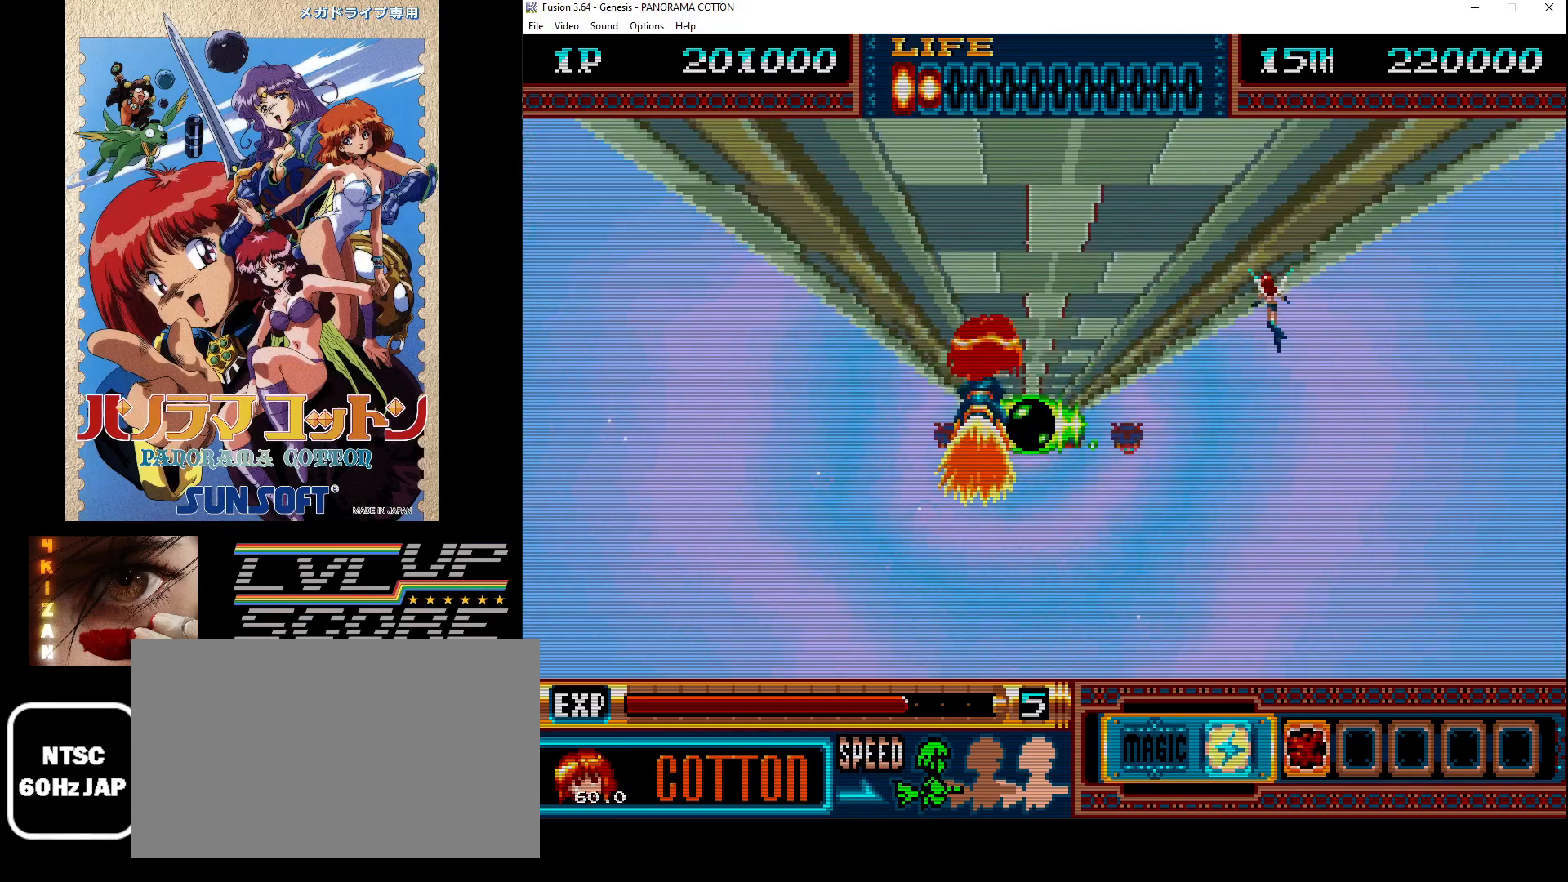
{"buttons": ["B"], "events": [[50, "B", "up"], [133, "B", "down"], [200, "B", "up"], [233, "DPAD_LEFT", "down"], [300, "B", "down"], [367, "B", "up"], [433, "DPAD_LEFT", "up"], [467, "B", "down"]]}
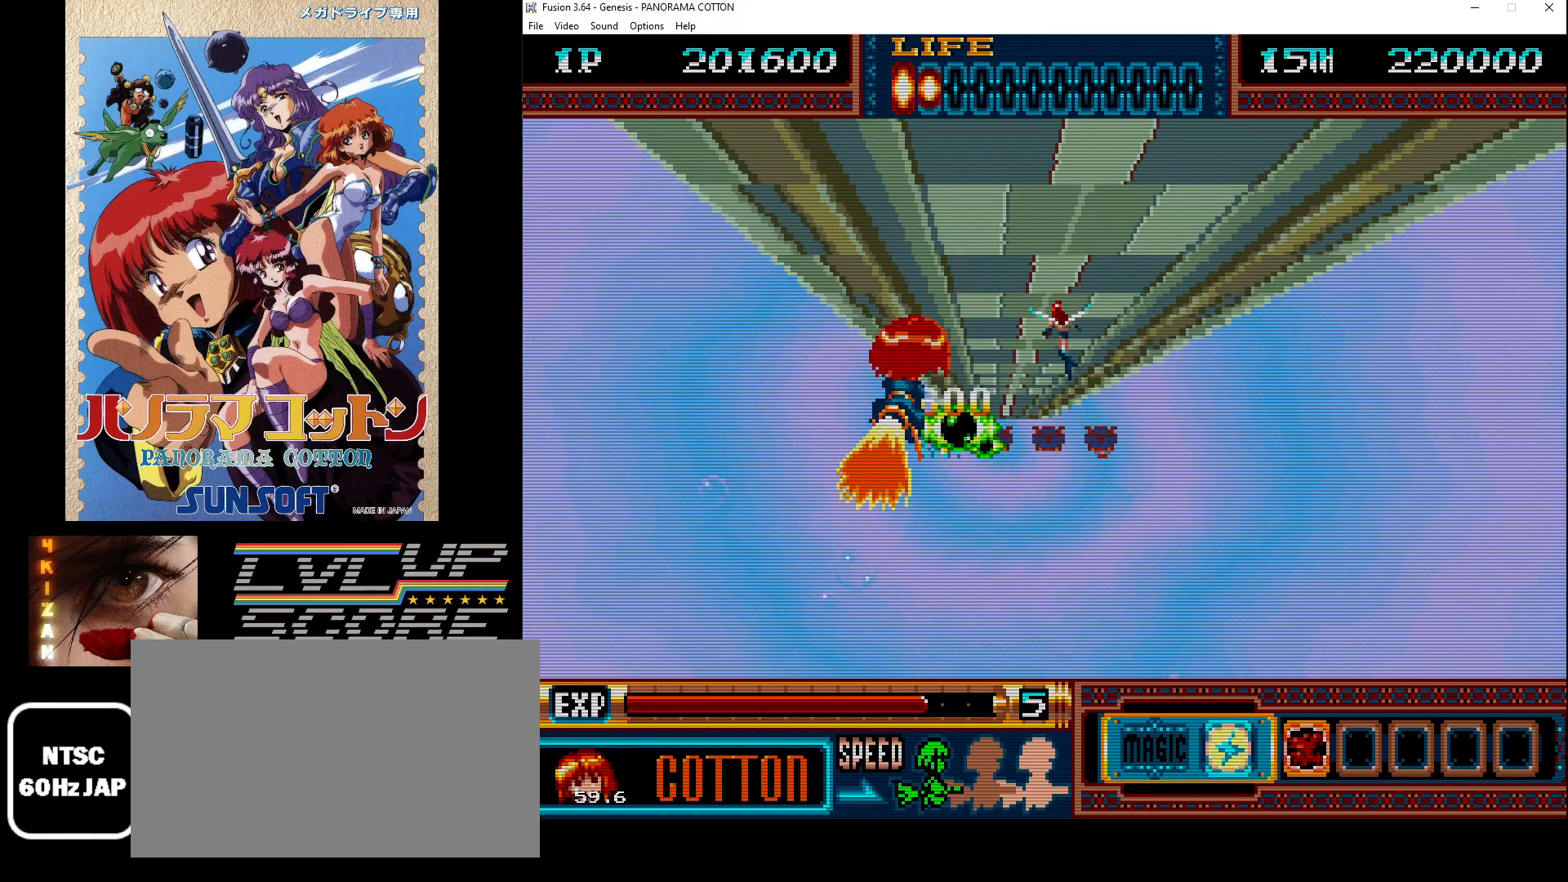
{"buttons": ["B", "DPAD_RIGHT"], "events": [[50, "B", "up"], [50, "DPAD_RIGHT", "down"], [117, "B", "down"], [183, "B", "up"], [283, "B", "down"], [333, "B", "up"], [450, "B", "down"]]}
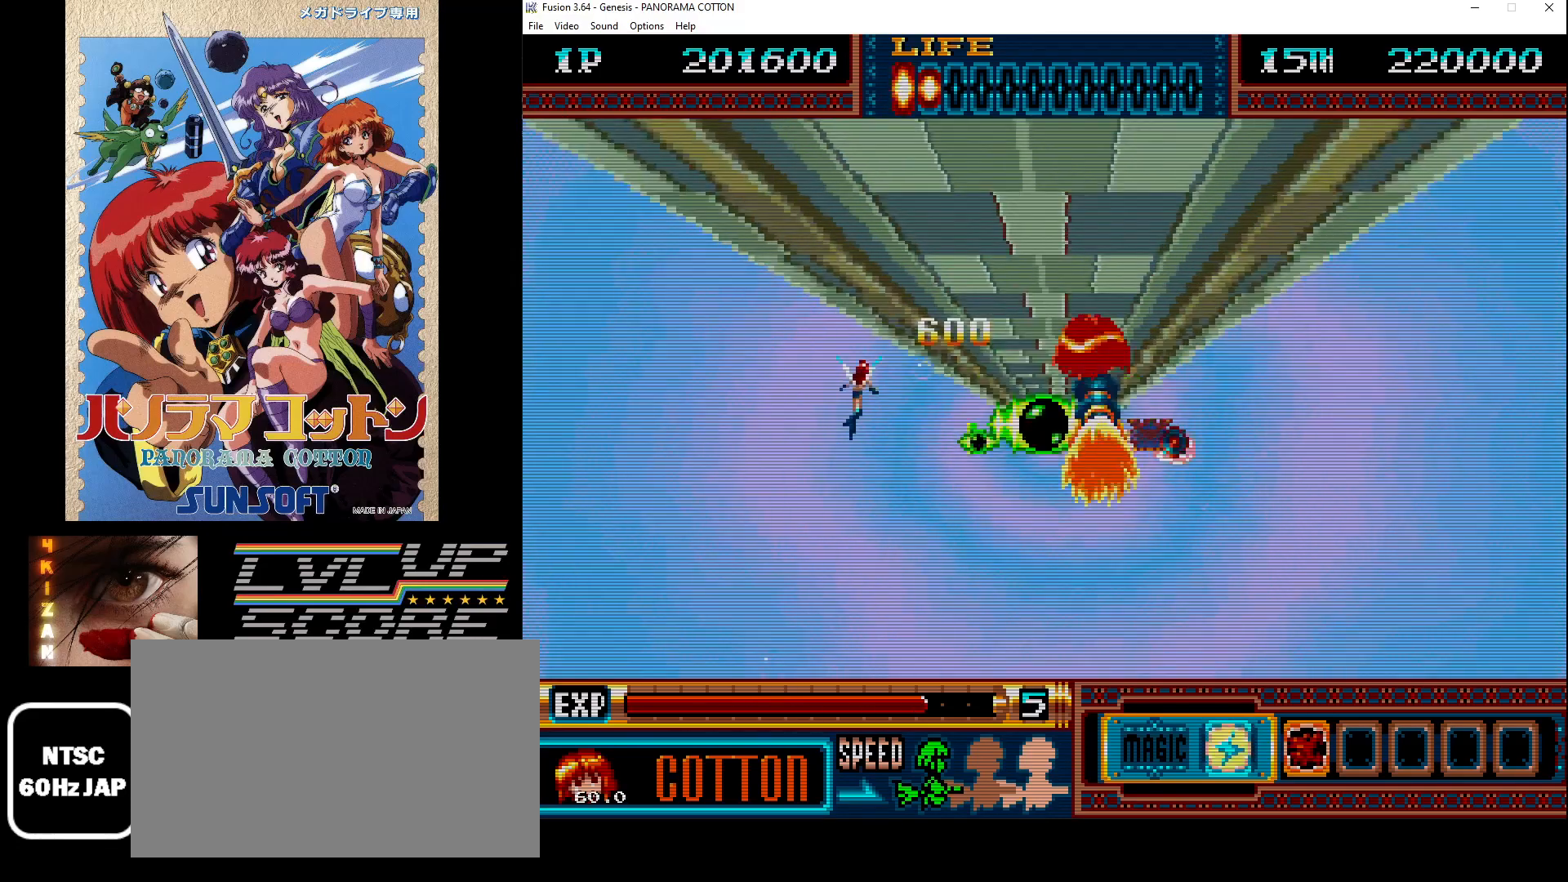
{"buttons": [], "events": [[17, "B", "up"], [83, "DPAD_RIGHT", "up"], [100, "B", "down"], [183, "B", "up"], [233, "DPAD_LEFT", "down"], [267, "B", "down"], [350, "B", "up"], [417, "B", "down"], [417, "DPAD_LEFT", "up"], [500, "B", "up"]]}
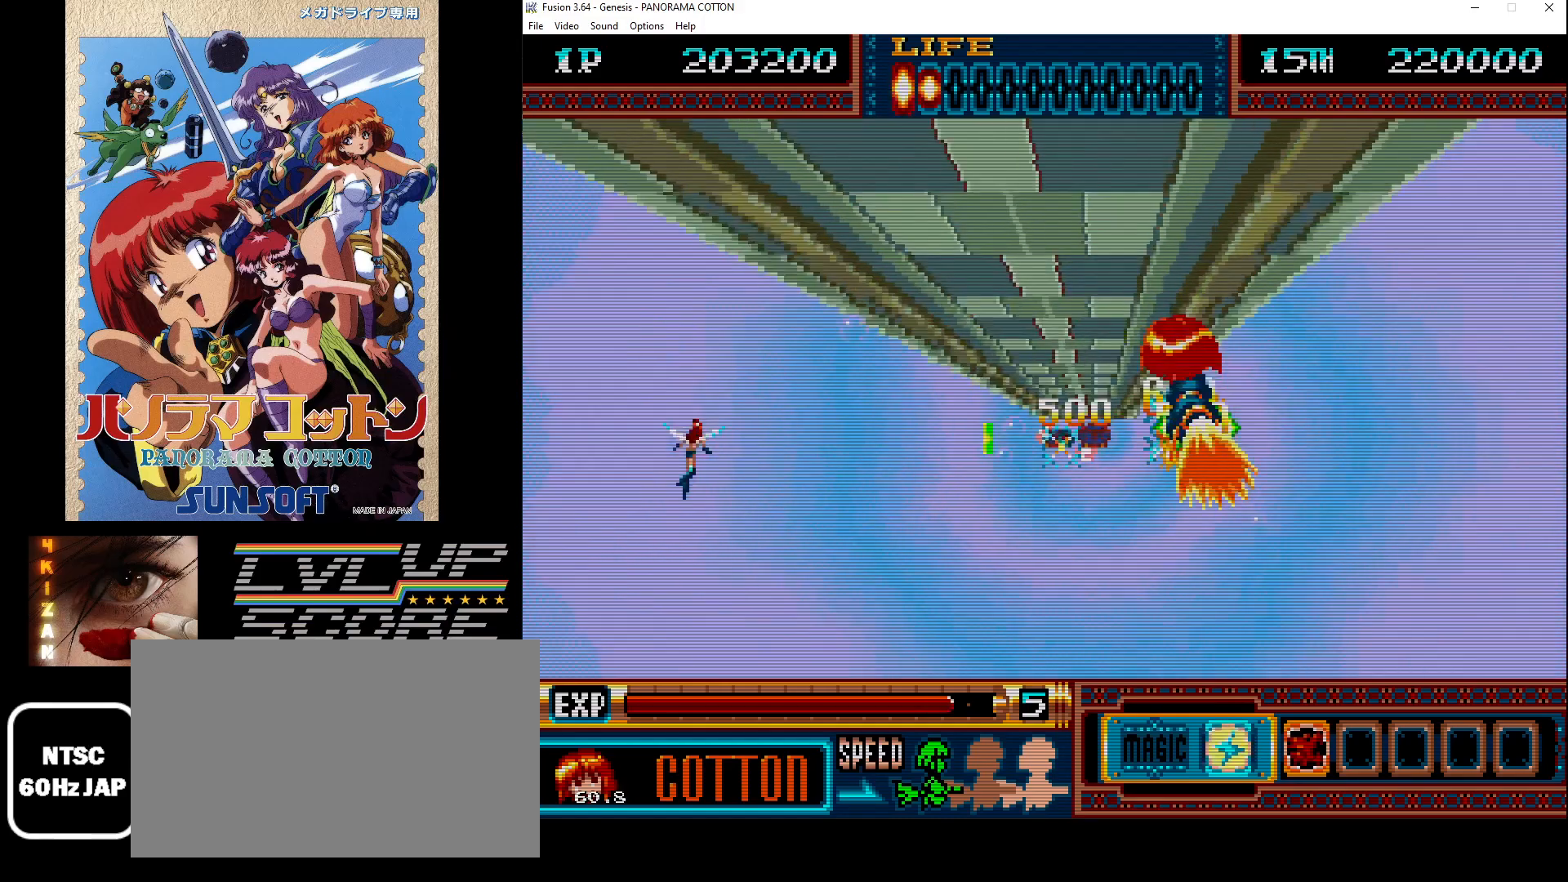
{"buttons": [], "events": [[83, "B", "down"], [167, "B", "up"], [267, "B", "down"], [267, "DPAD_RIGHT", "down"], [333, "B", "up"], [433, "B", "down"], [483, "B", "up"], [483, "DPAD_RIGHT", "up"]]}
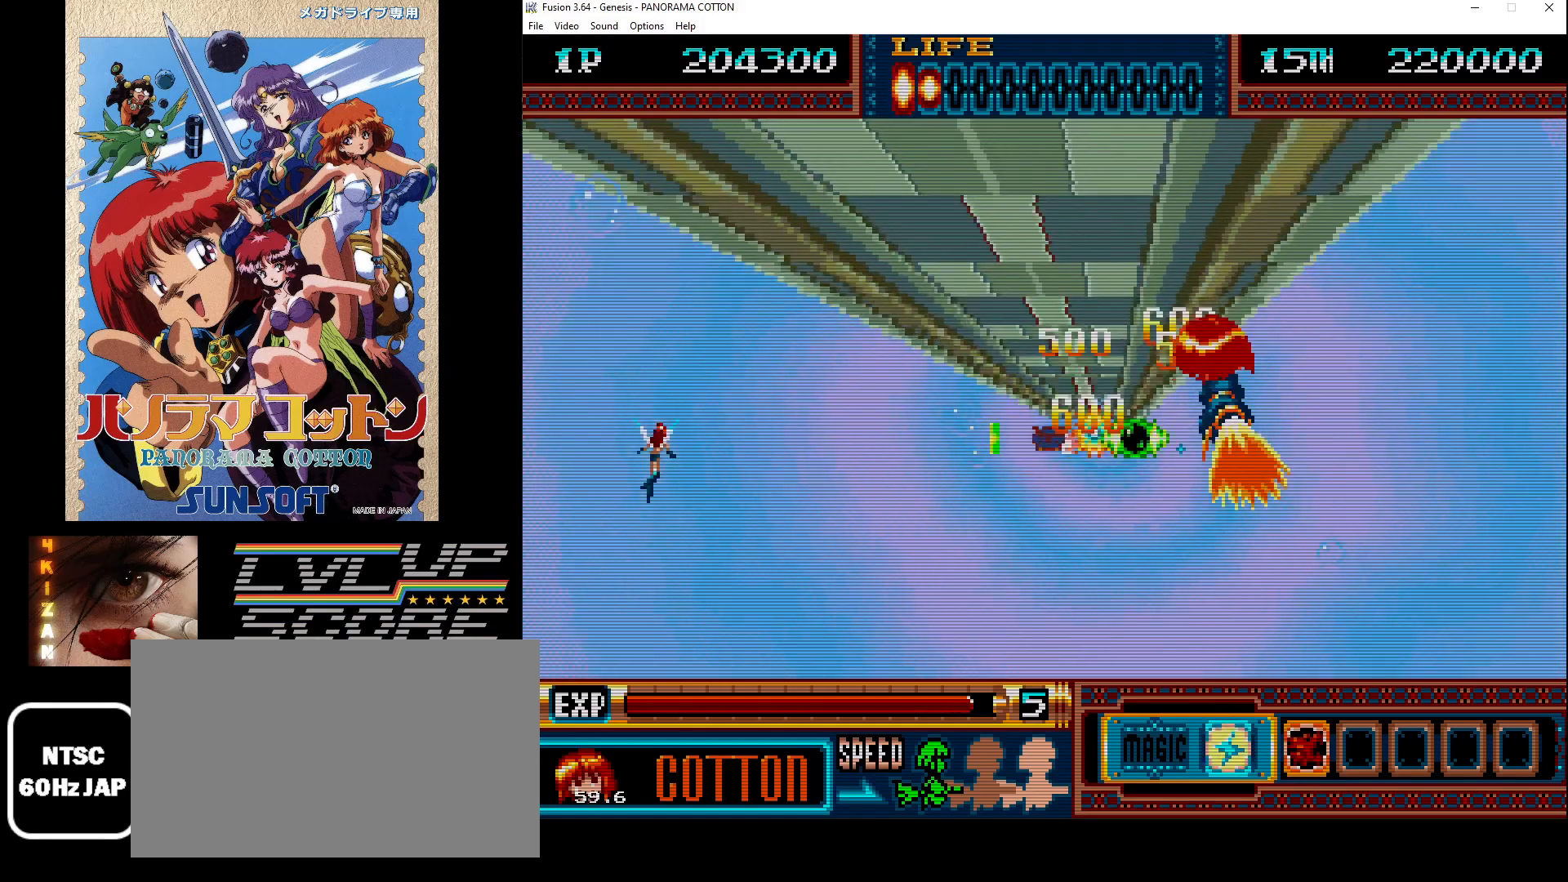
{"buttons": ["DPAD_LEFT"], "events": [[67, "DPAD_LEFT", "down"], [100, "B", "down"], [150, "B", "up"], [250, "B", "down"], [317, "B", "up"], [350, "DPAD_LEFT", "up"], [433, "B", "down"], [450, "DPAD_LEFT", "down"], [483, "B", "up"]]}
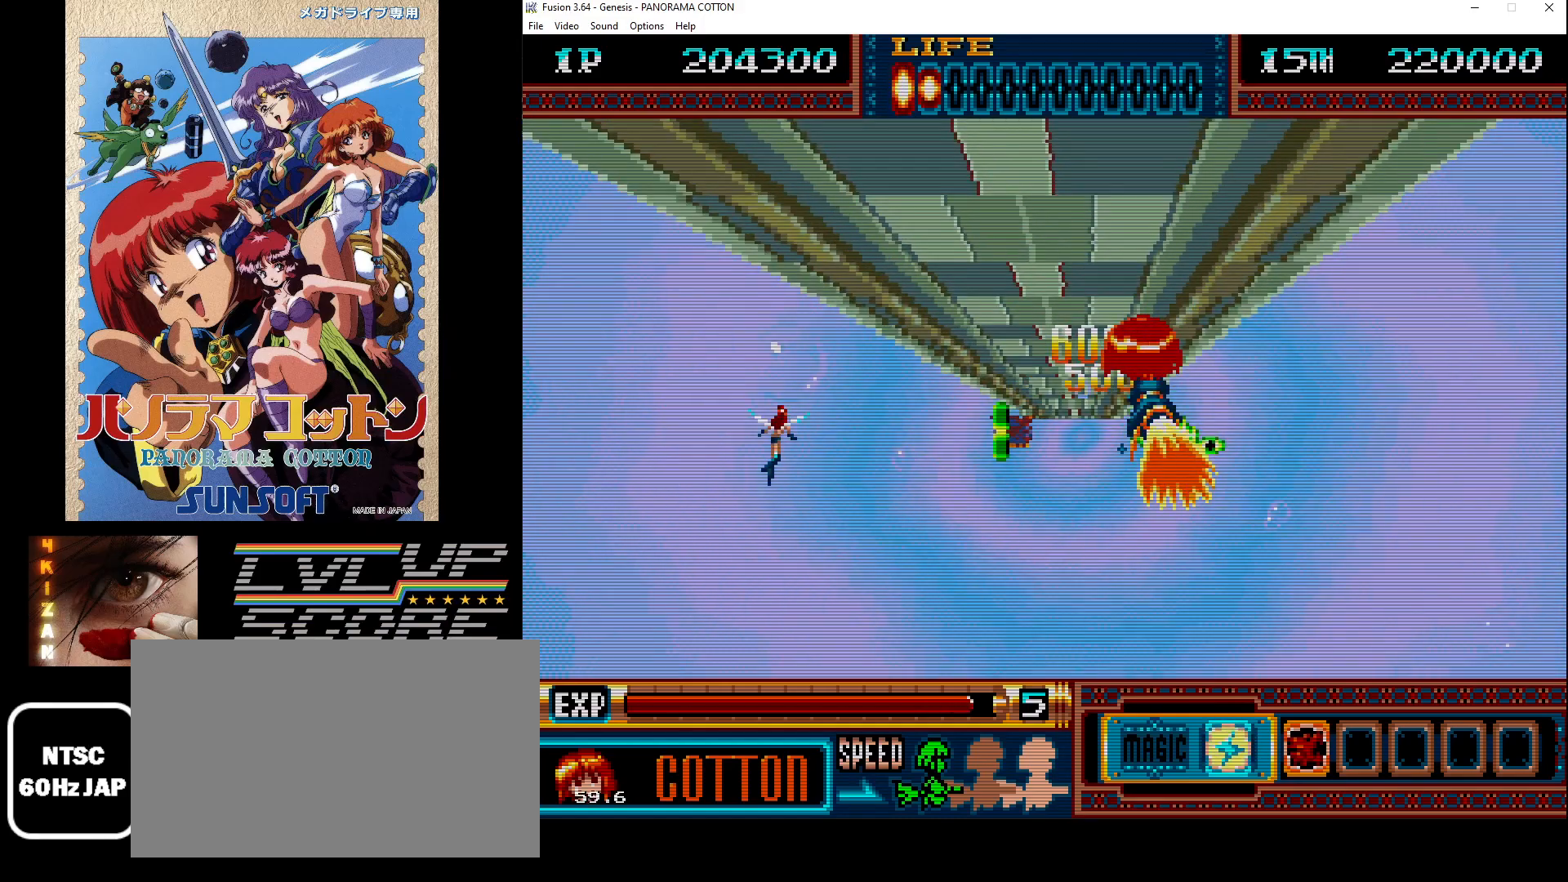
{"buttons": [], "events": [[83, "B", "down"], [150, "B", "up"], [183, "DPAD_LEFT", "up"], [233, "B", "down"], [317, "B", "up"], [400, "B", "down"], [483, "B", "up"]]}
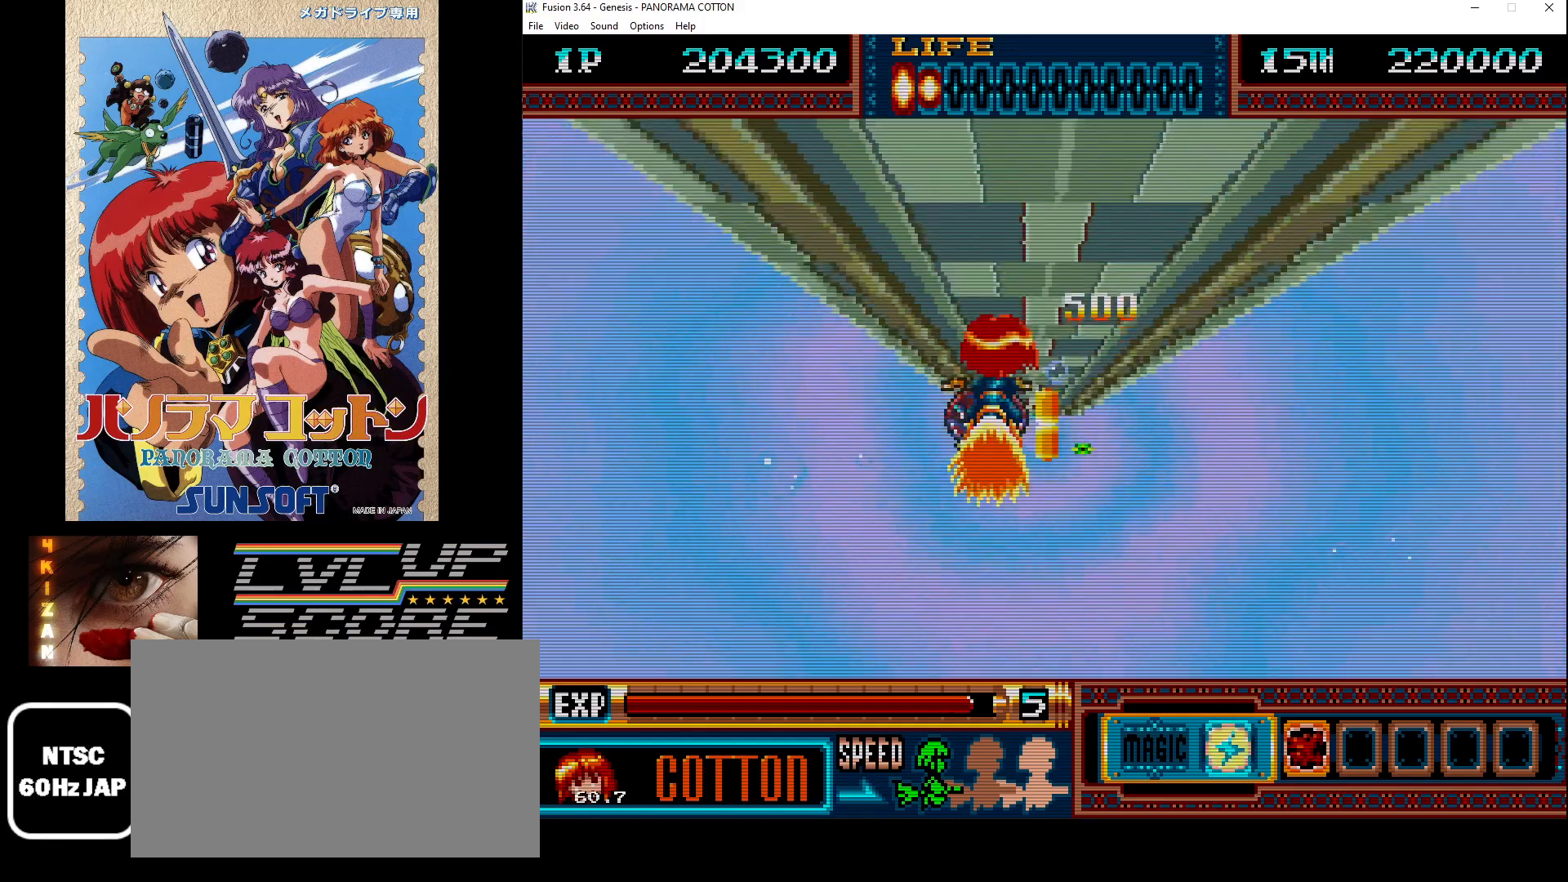
{"buttons": ["DPAD_LEFT"], "events": [[100, "B", "down"], [150, "B", "up"], [150, "DPAD_RIGHT", "down"], [267, "B", "down"], [283, "DPAD_RIGHT", "up"], [333, "B", "up"], [433, "B", "down"], [450, "DPAD_LEFT", "down"], [500, "B", "up"]]}
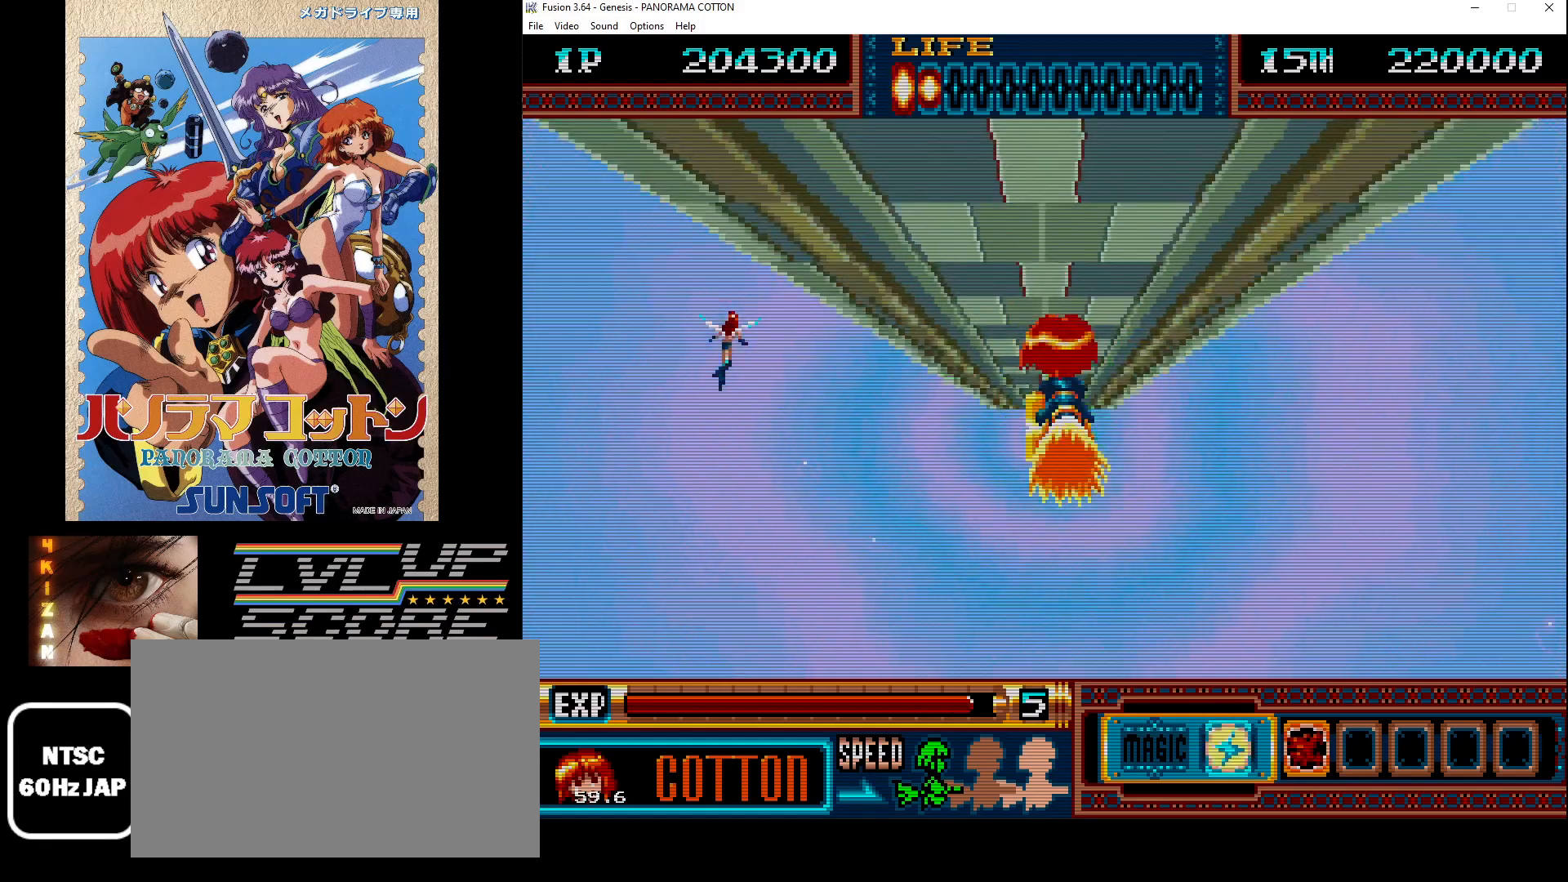
{"buttons": [], "events": [[100, "B", "down"], [117, "DPAD_LEFT", "up"], [183, "B", "up"], [250, "DPAD_RIGHT", "down"], [367, "DPAD_RIGHT", "up"]]}
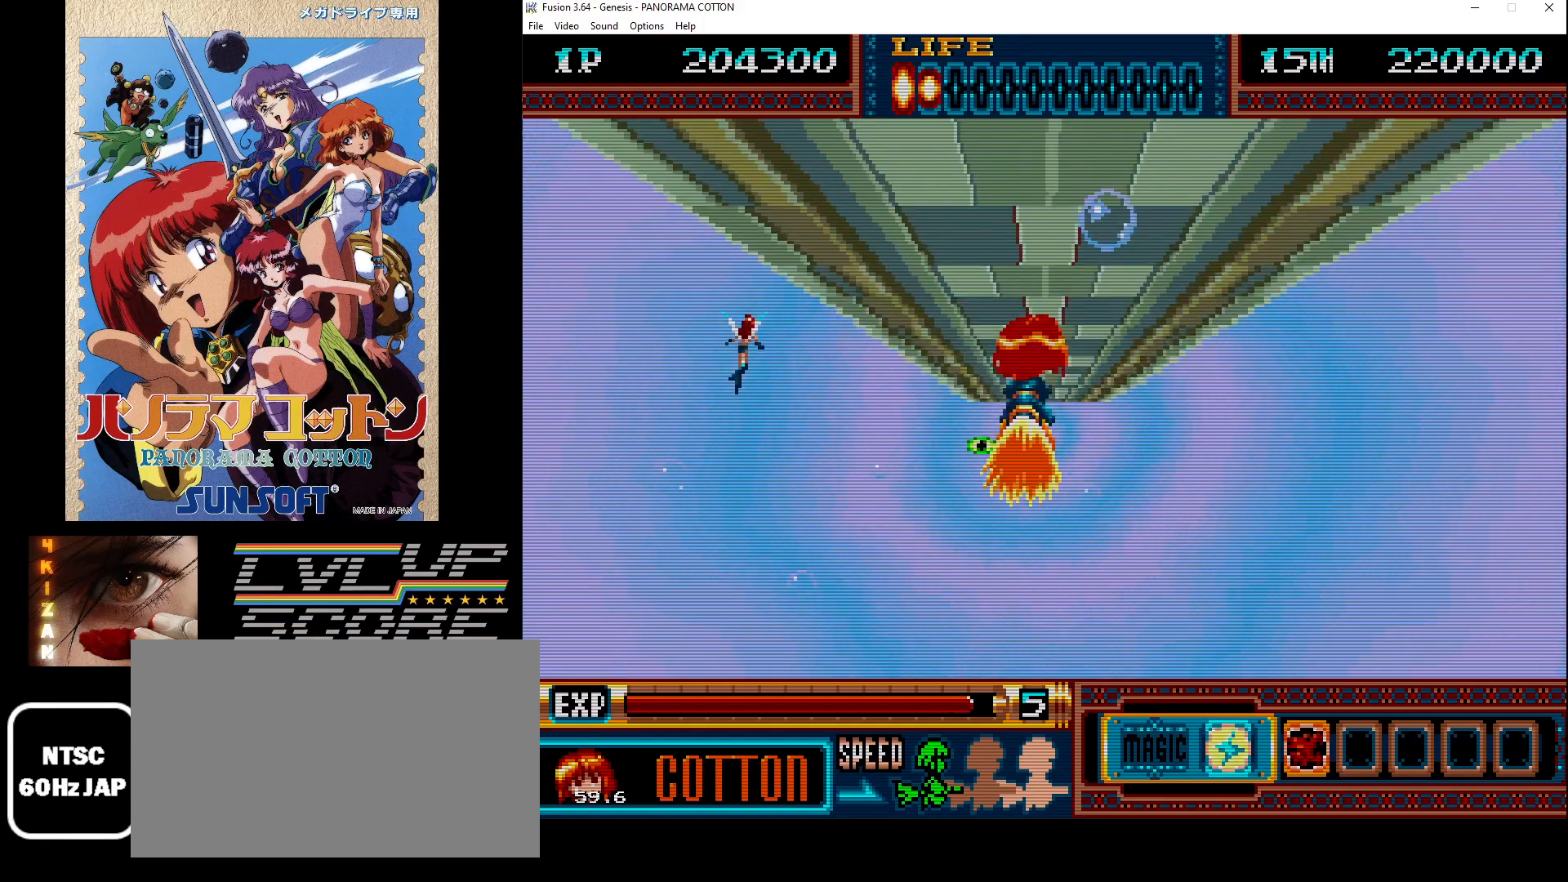
{"buttons": [], "events": []}
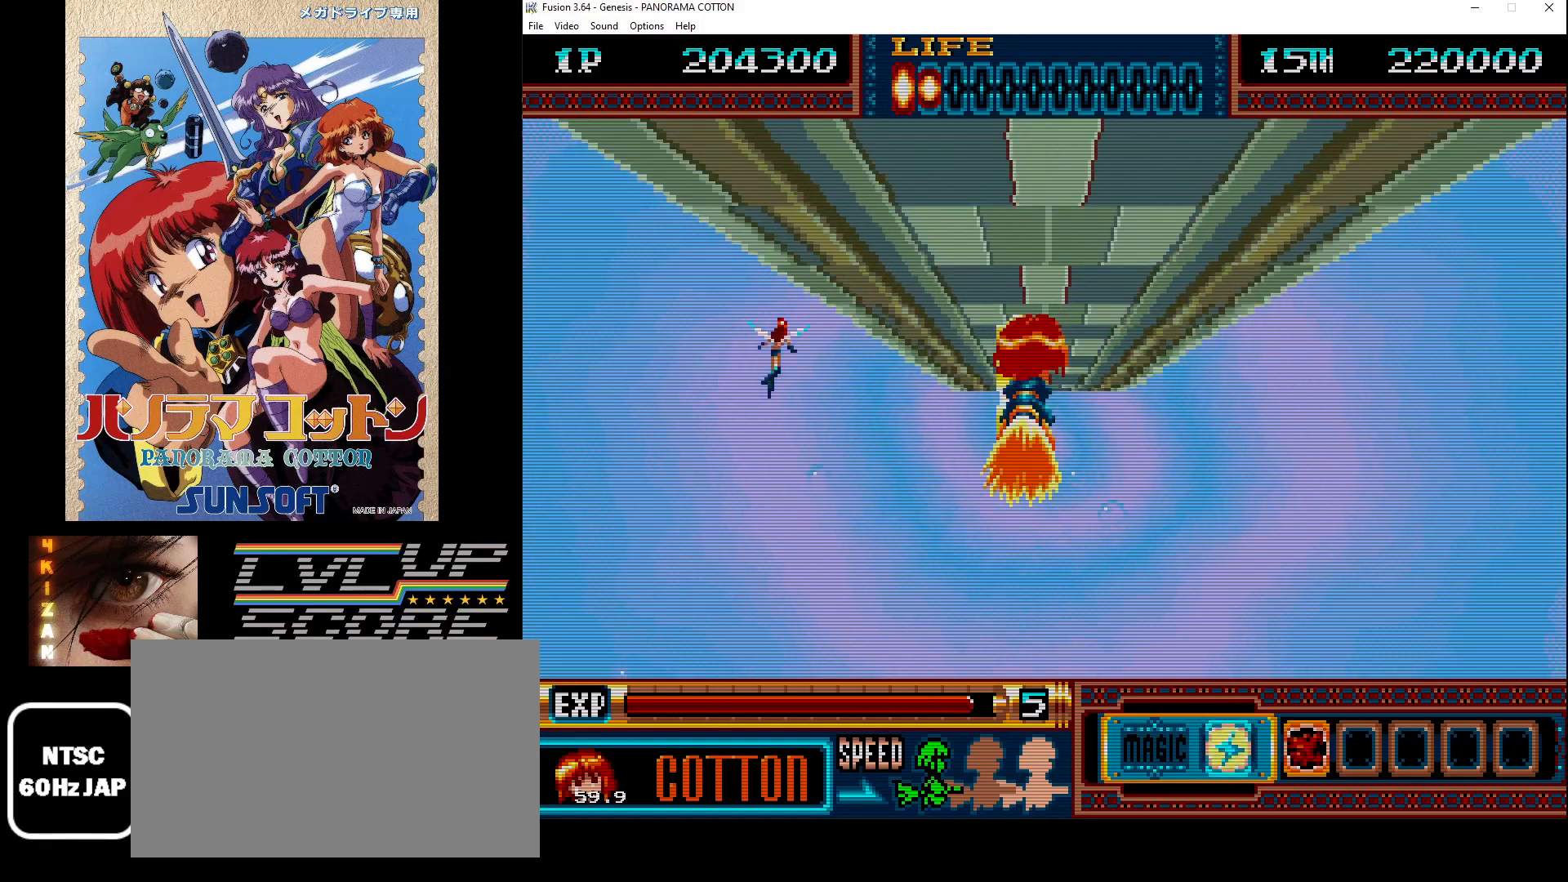
{"buttons": [], "events": []}
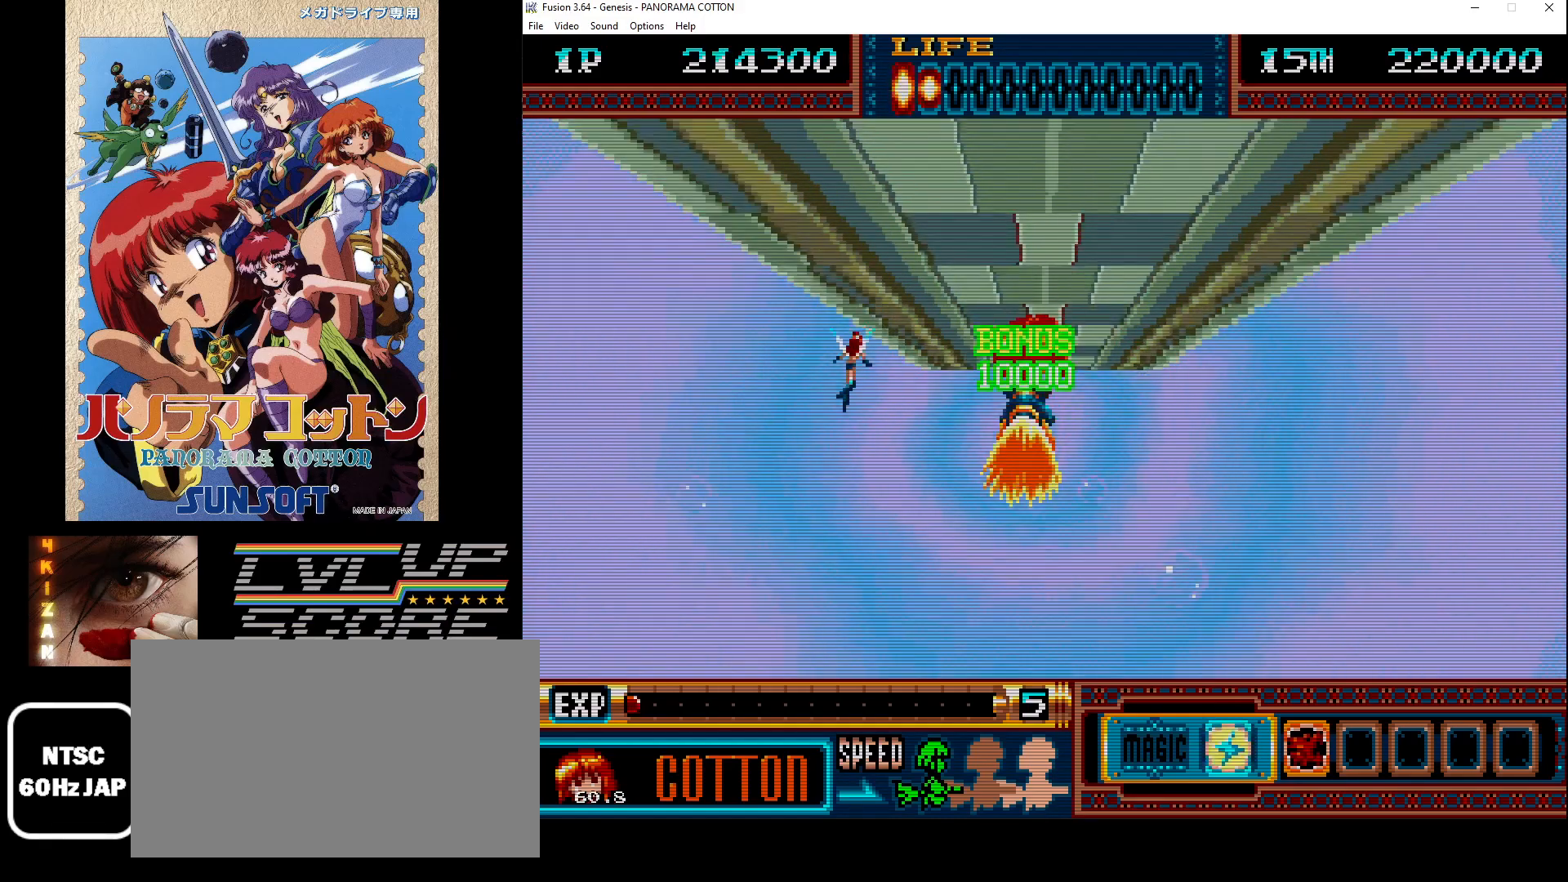
{"buttons": ["B", "DPAD_LEFT"], "events": [[50, "B", "down"], [50, "DPAD_RIGHT", "down"], [67, "B", "up"], [133, "B", "down"], [250, "B", "up"], [300, "B", "down"], [300, "DPAD_RIGHT", "up"], [383, "B", "up"], [433, "DPAD_LEFT", "down"], [450, "B", "down"]]}
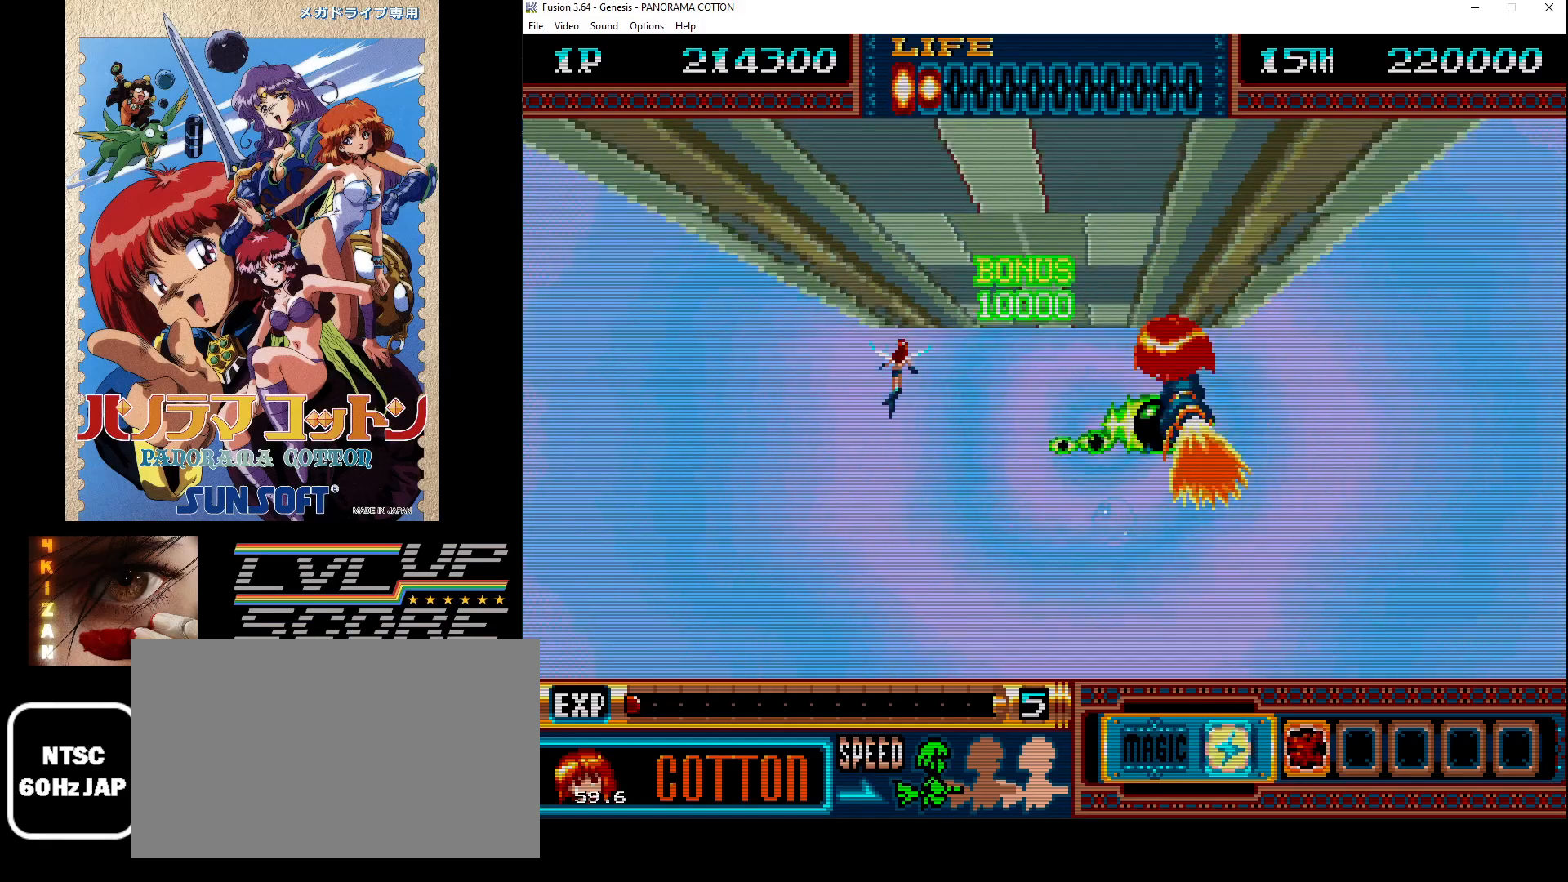
{"buttons": ["B", "DPAD_RIGHT"], "events": [[33, "B", "up"], [117, "B", "down"], [200, "B", "up"], [200, "DPAD_LEFT", "up"], [300, "B", "down"], [367, "B", "up"], [400, "DPAD_RIGHT", "down"], [450, "B", "down"]]}
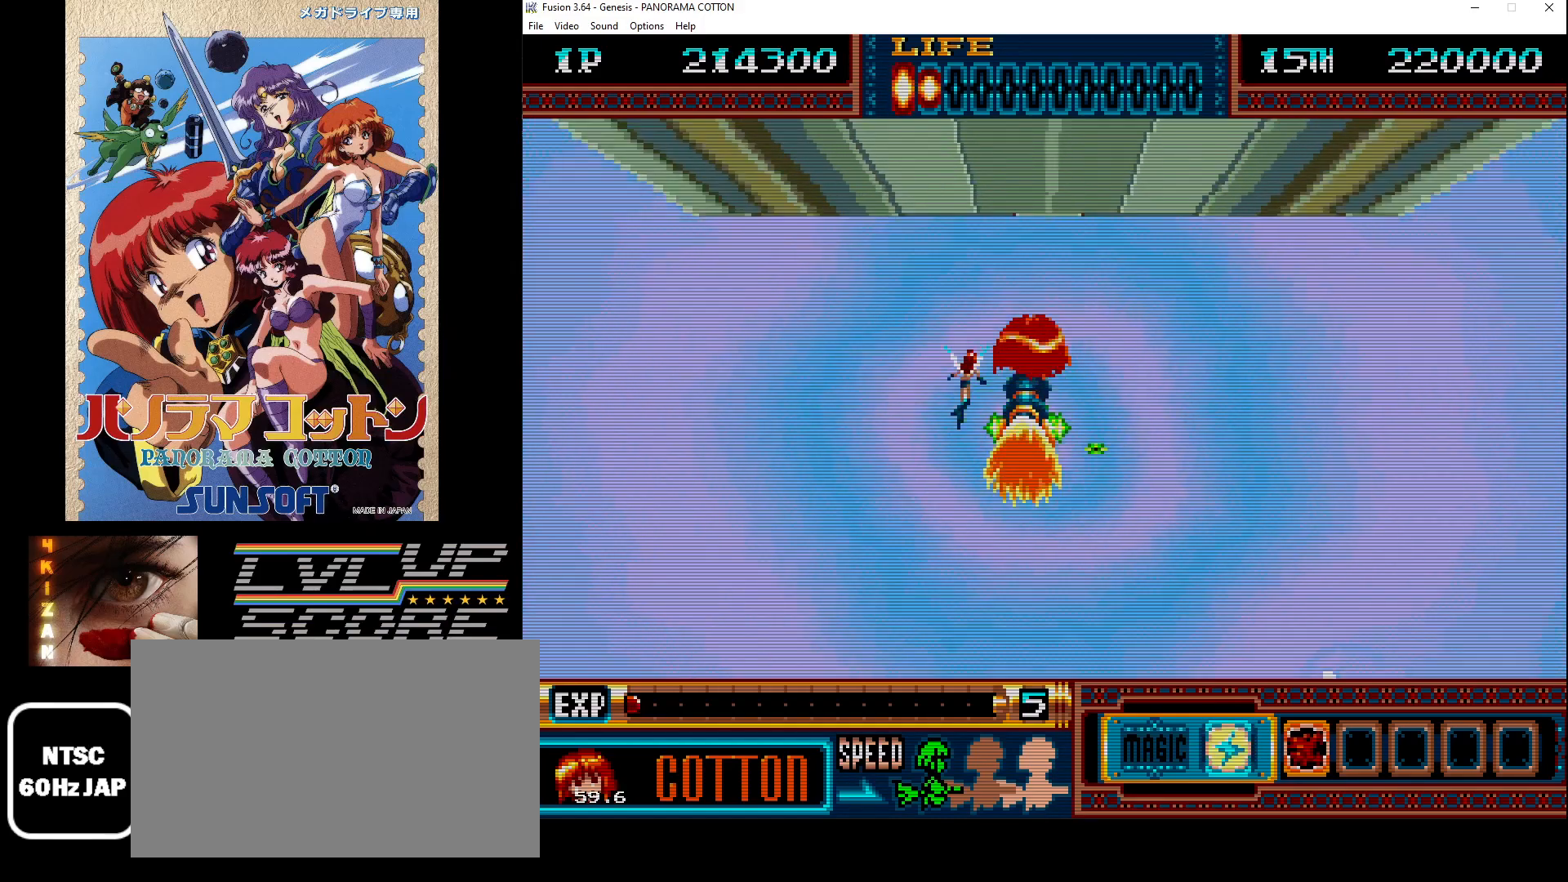
{"buttons": ["DPAD_LEFT"], "events": [[33, "B", "up"], [83, "DPAD_RIGHT", "up"], [117, "B", "down"], [183, "B", "up"], [267, "B", "down"], [267, "DPAD_LEFT", "down"], [350, "B", "up"], [417, "B", "down"], [500, "B", "up"]]}
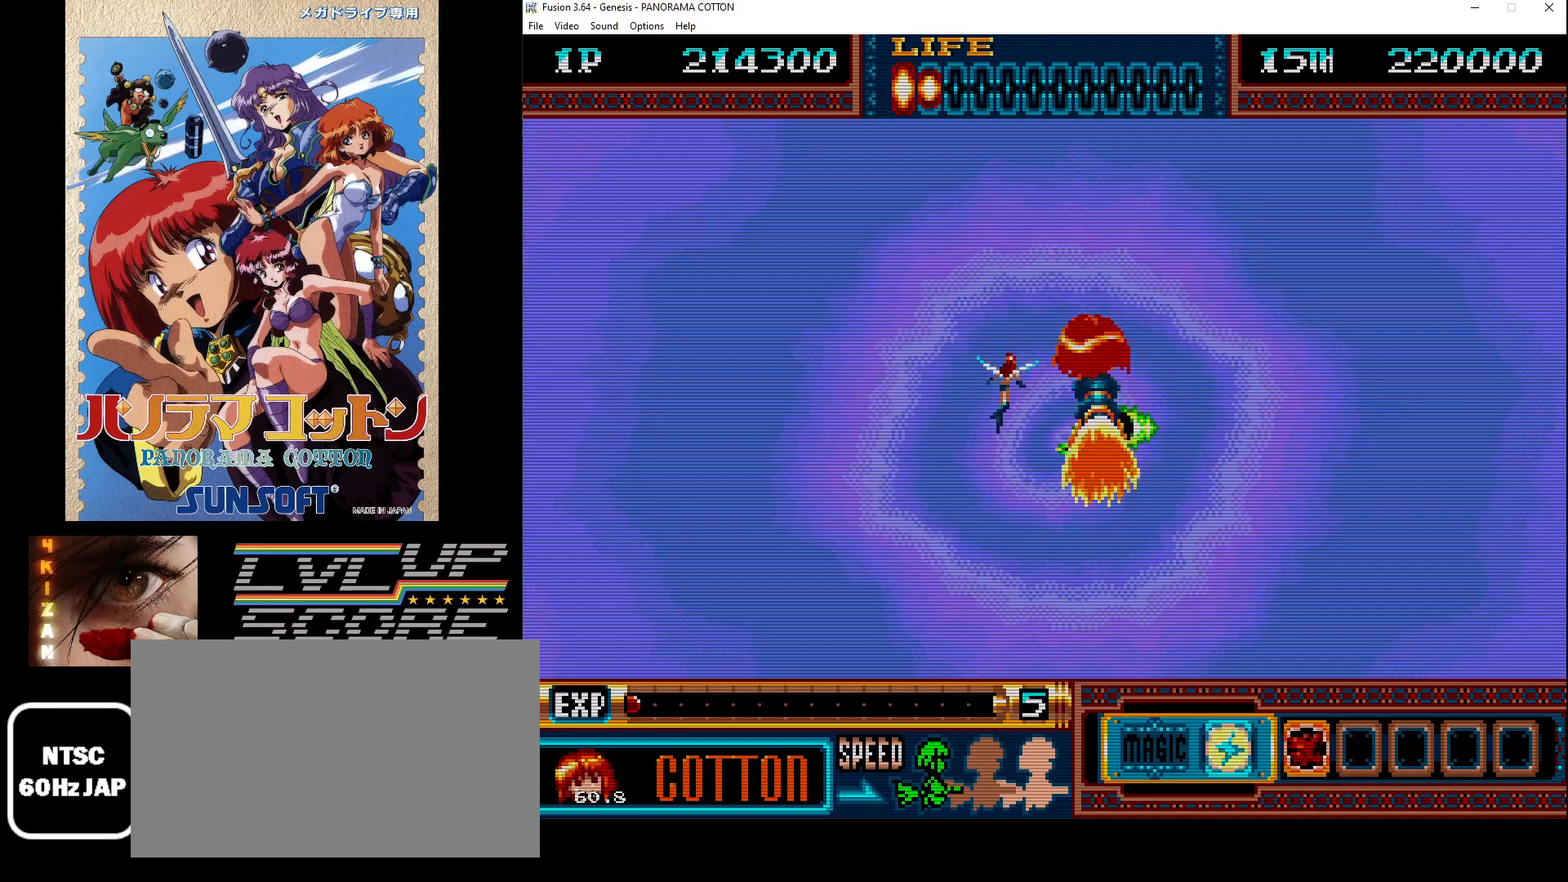
{"buttons": ["B"], "events": [[100, "B", "down"], [100, "DPAD_LEFT", "up"], [183, "B", "up"], [300, "B", "down"], [333, "DPAD_RIGHT", "down"], [350, "B", "up"], [483, "B", "down"], [500, "DPAD_RIGHT", "up"]]}
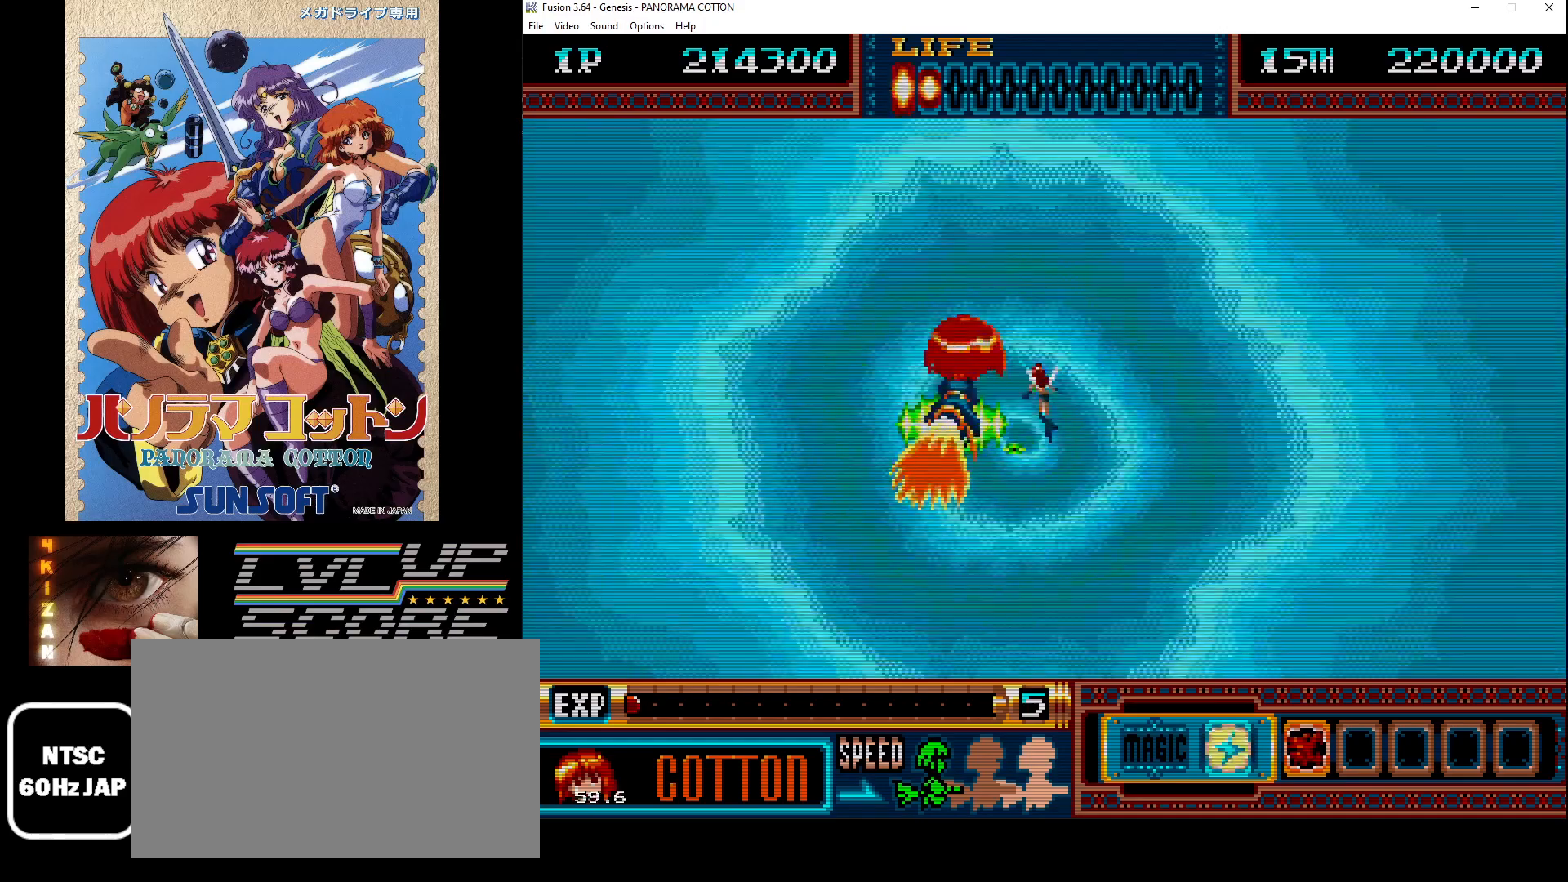
{"buttons": [], "events": [[33, "B", "up"], [383, "B", "down"], [433, "B", "up"]]}
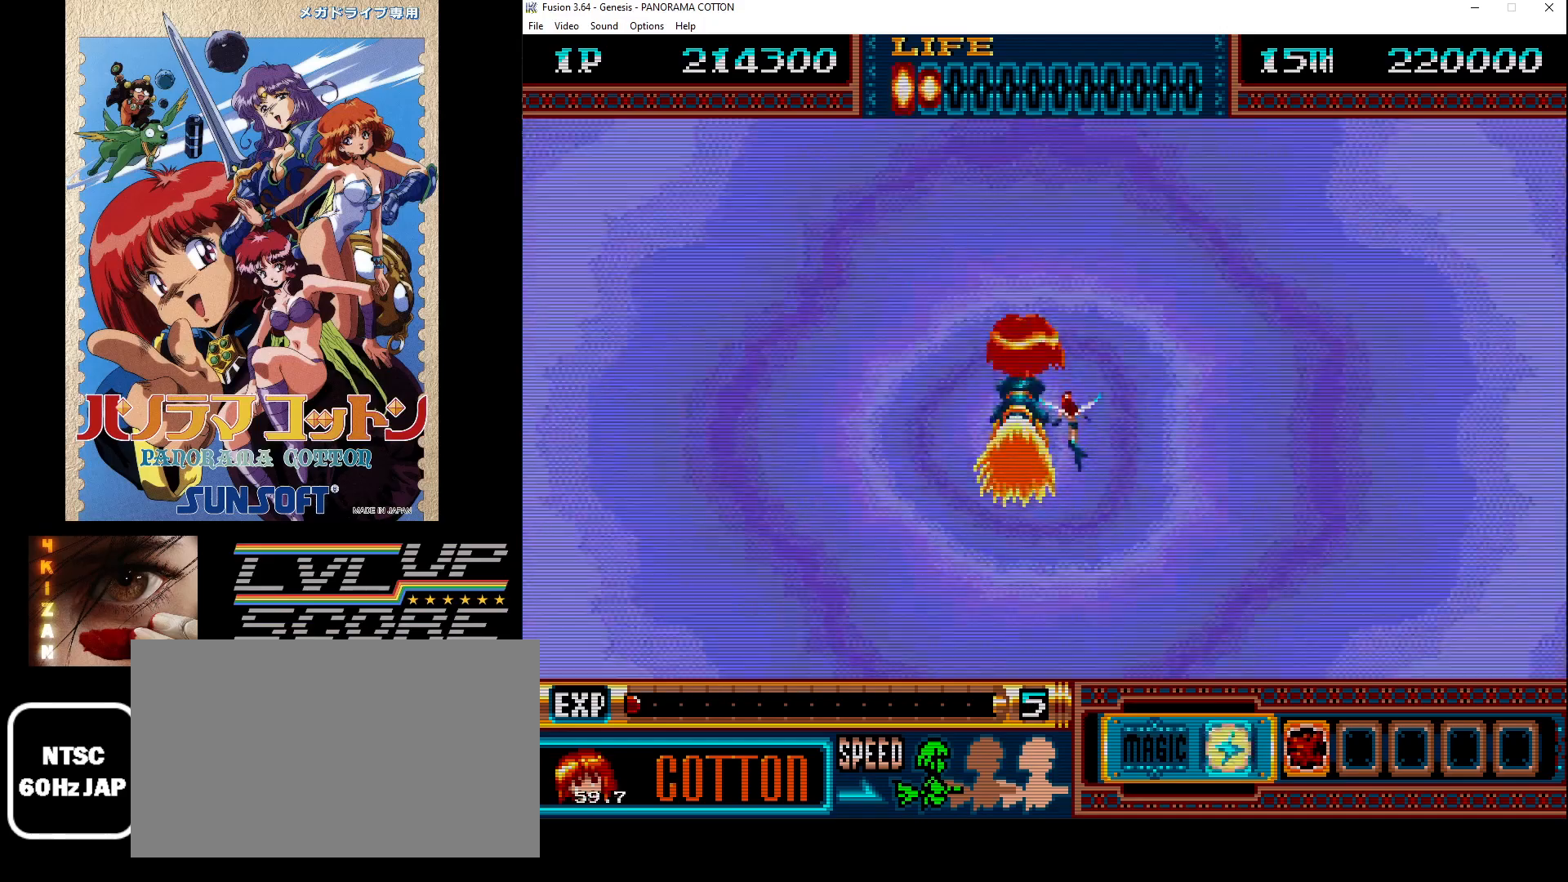
{"buttons": ["B"], "events": [[200, "B", "down"], [233, "DPAD_RIGHT", "down"], [250, "B", "up"], [300, "B", "down"], [333, "DPAD_RIGHT", "up"], [400, "B", "up"], [483, "B", "down"]]}
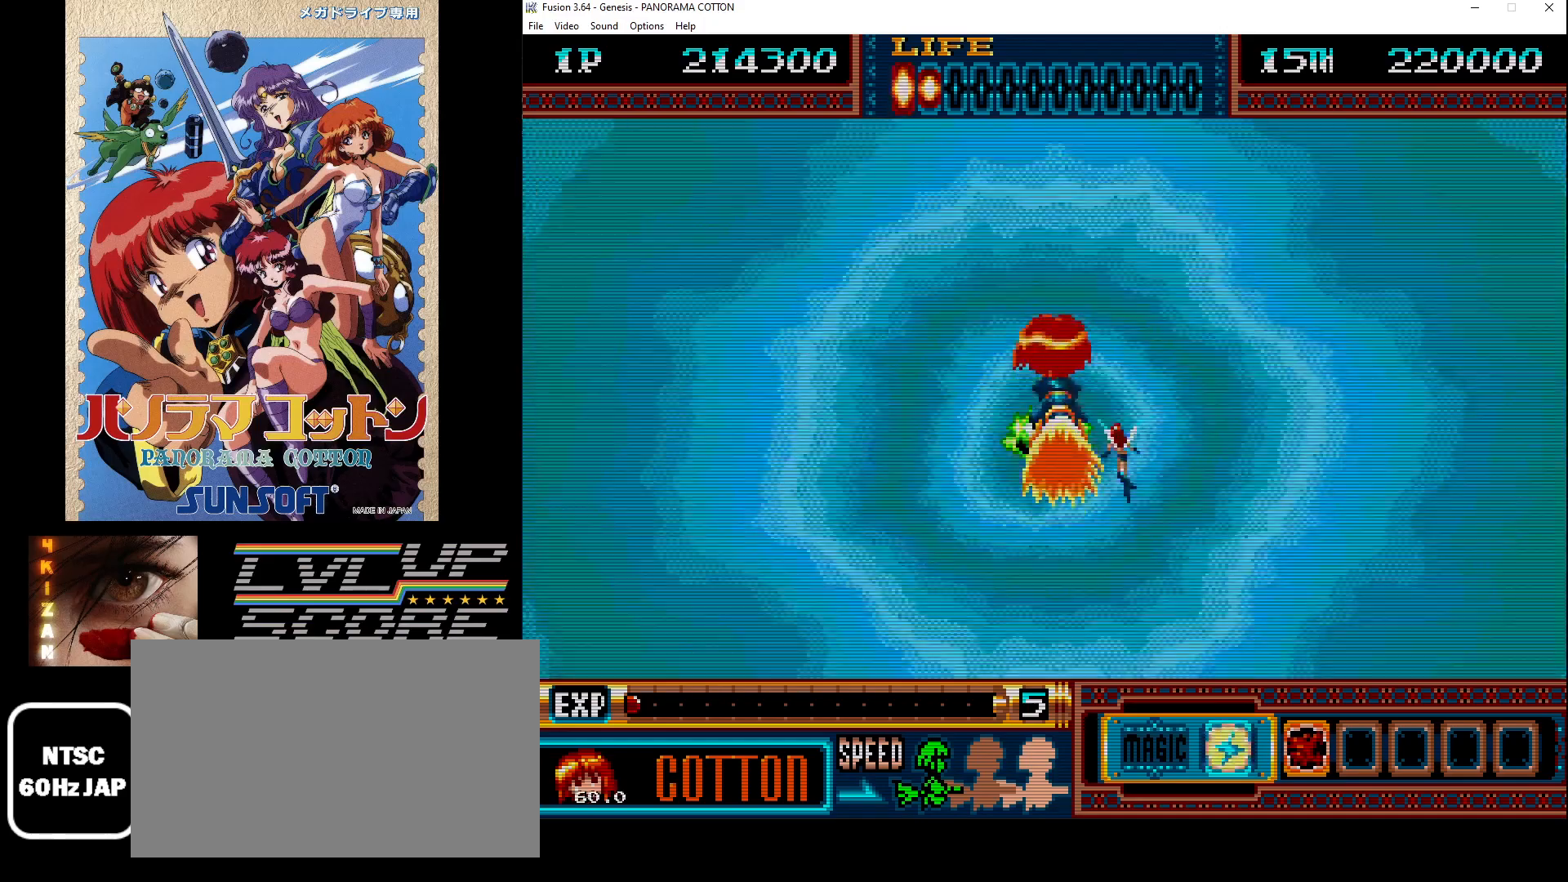
{"buttons": [], "events": [[50, "B", "up"], [150, "B", "down"], [217, "B", "up"], [350, "B", "down"], [400, "B", "up"]]}
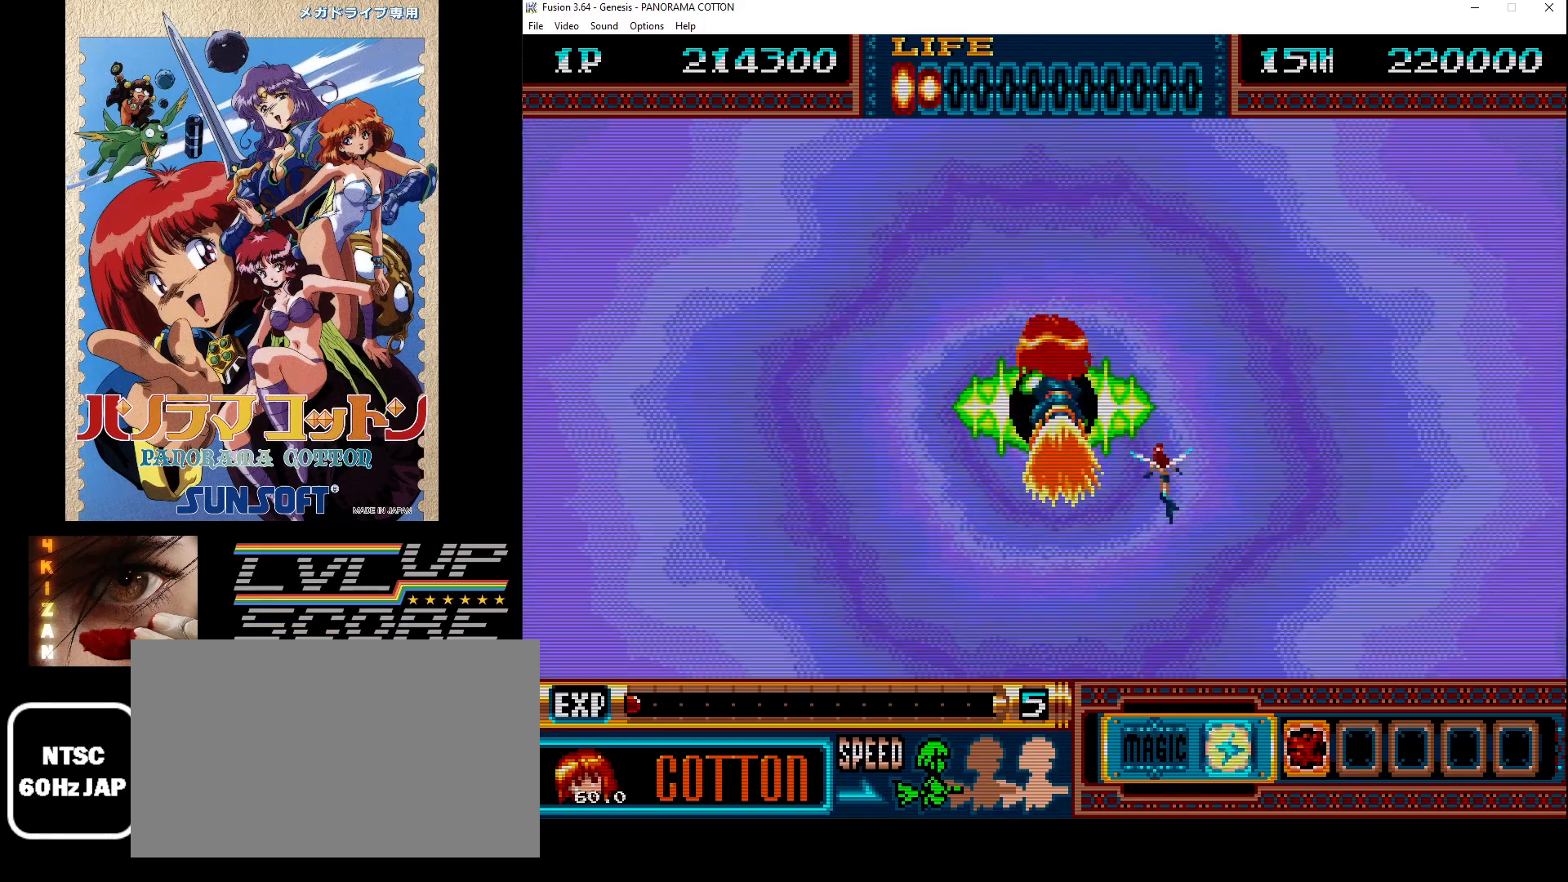
{"buttons": [], "events": [[383, "B", "down"], [417, "B", "up"]]}
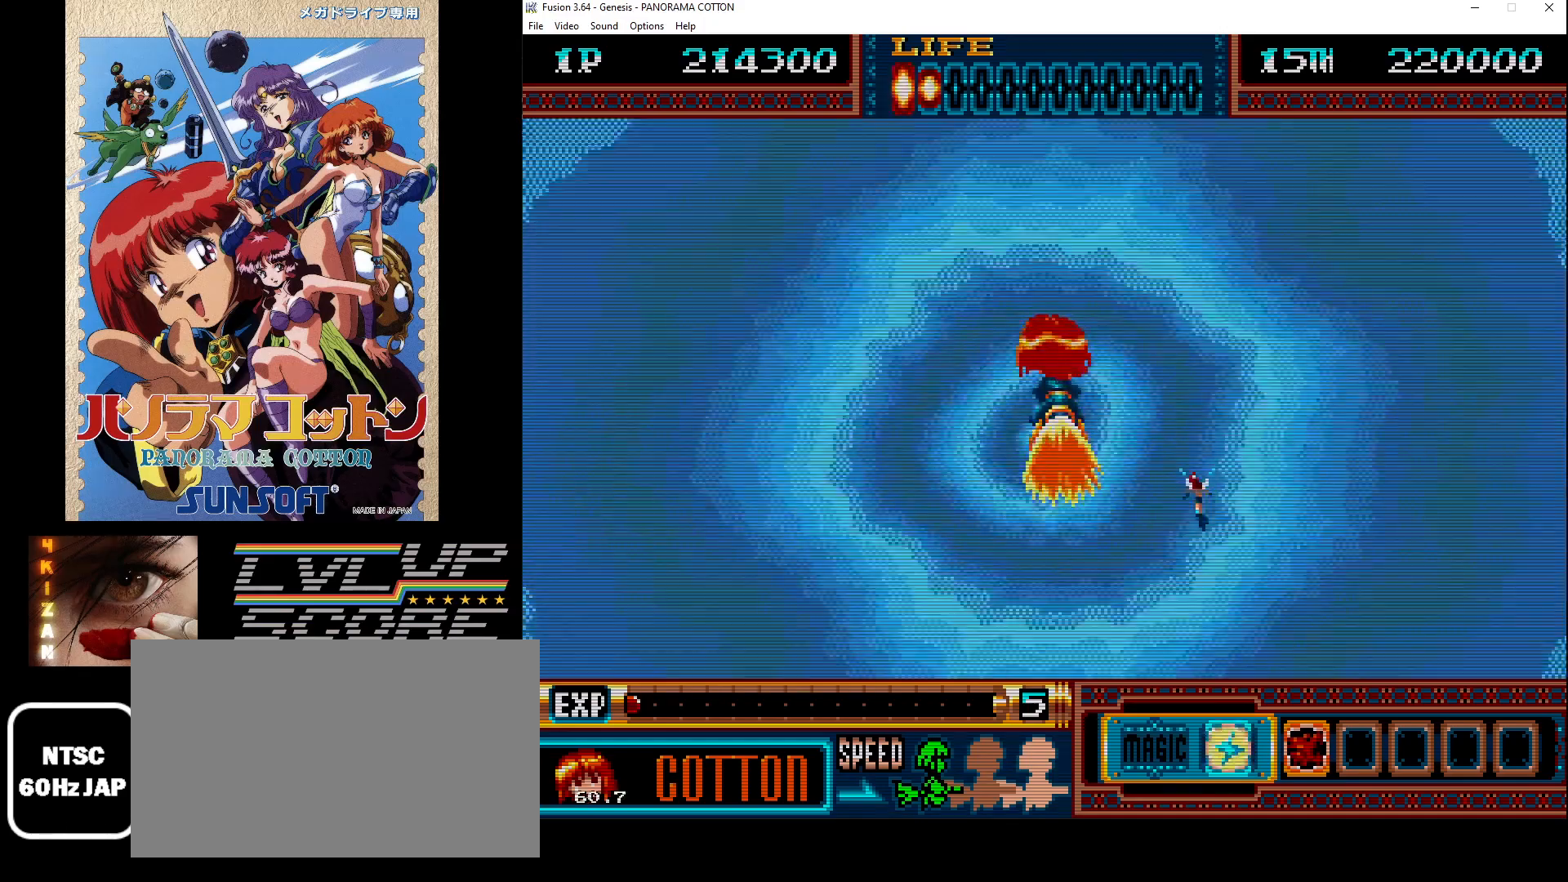
{"buttons": [], "events": []}
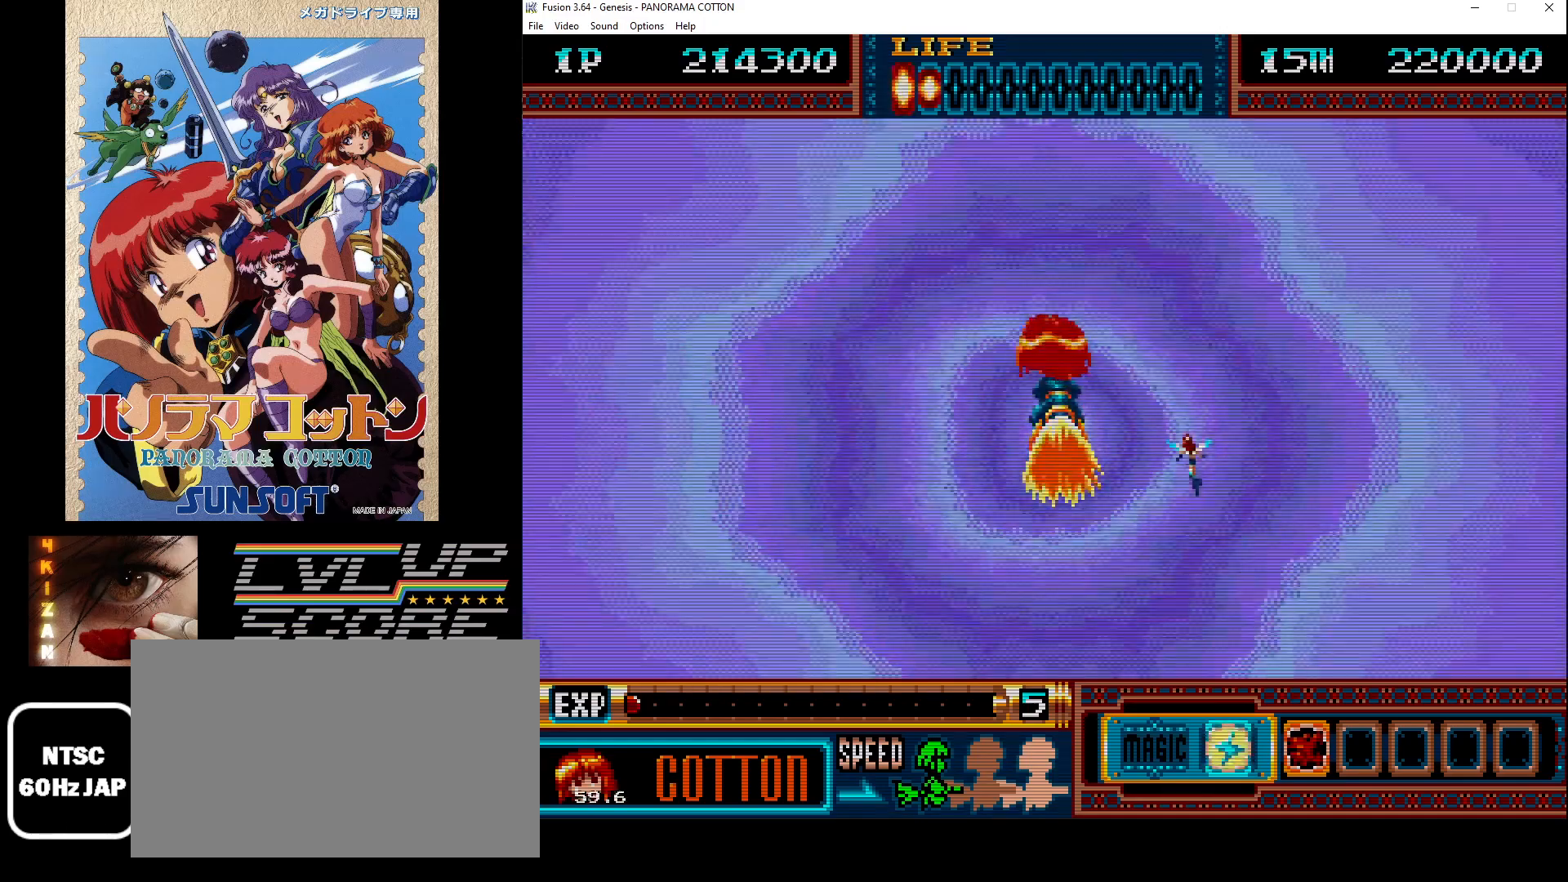
{"buttons": [], "events": []}
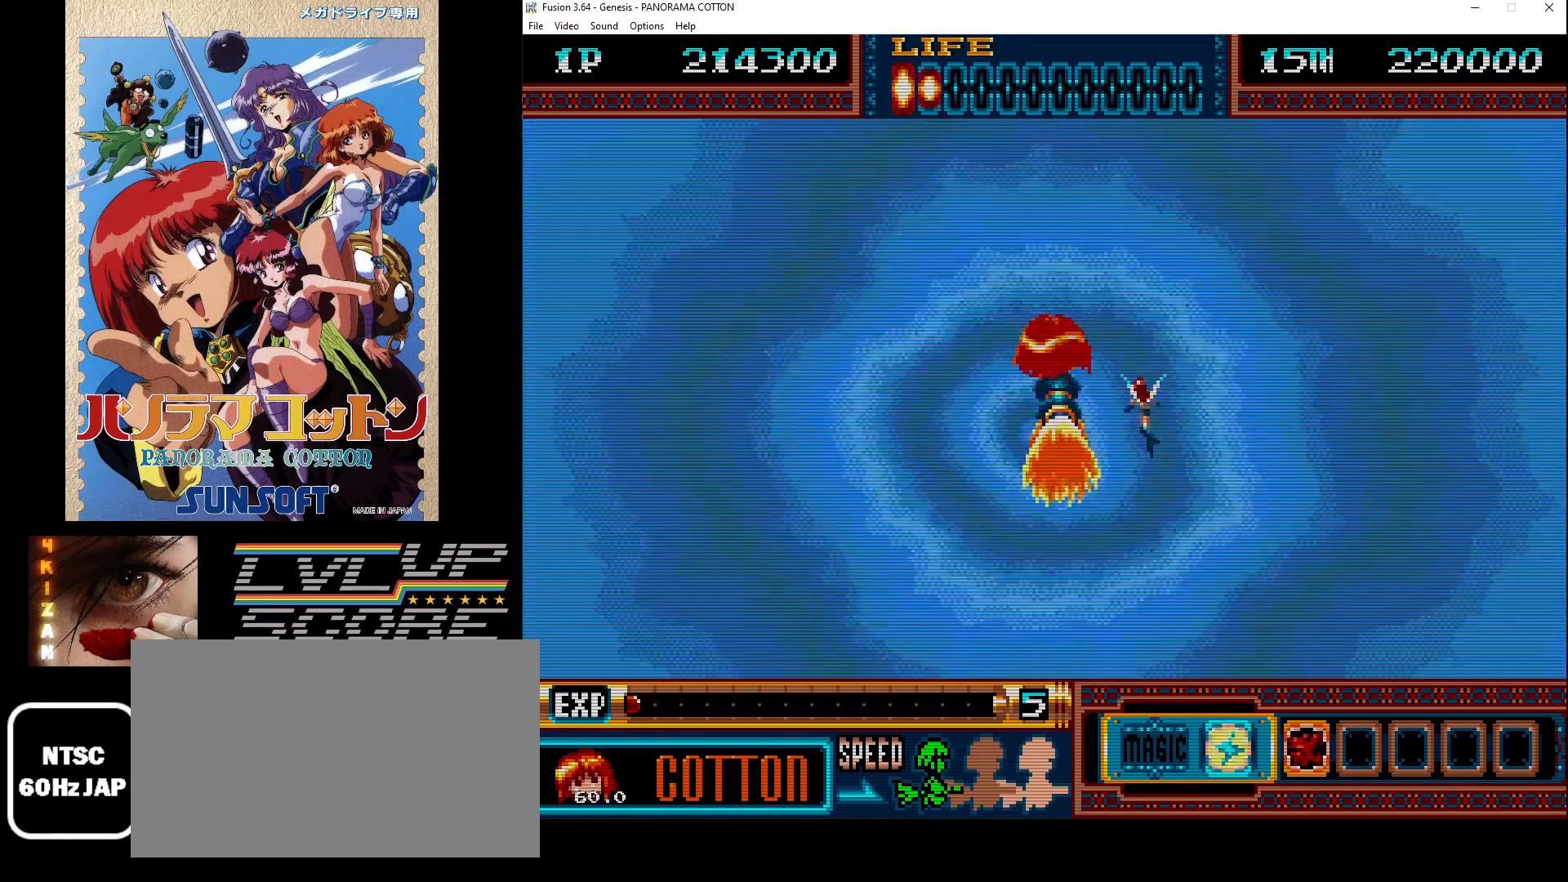
{"buttons": [], "events": []}
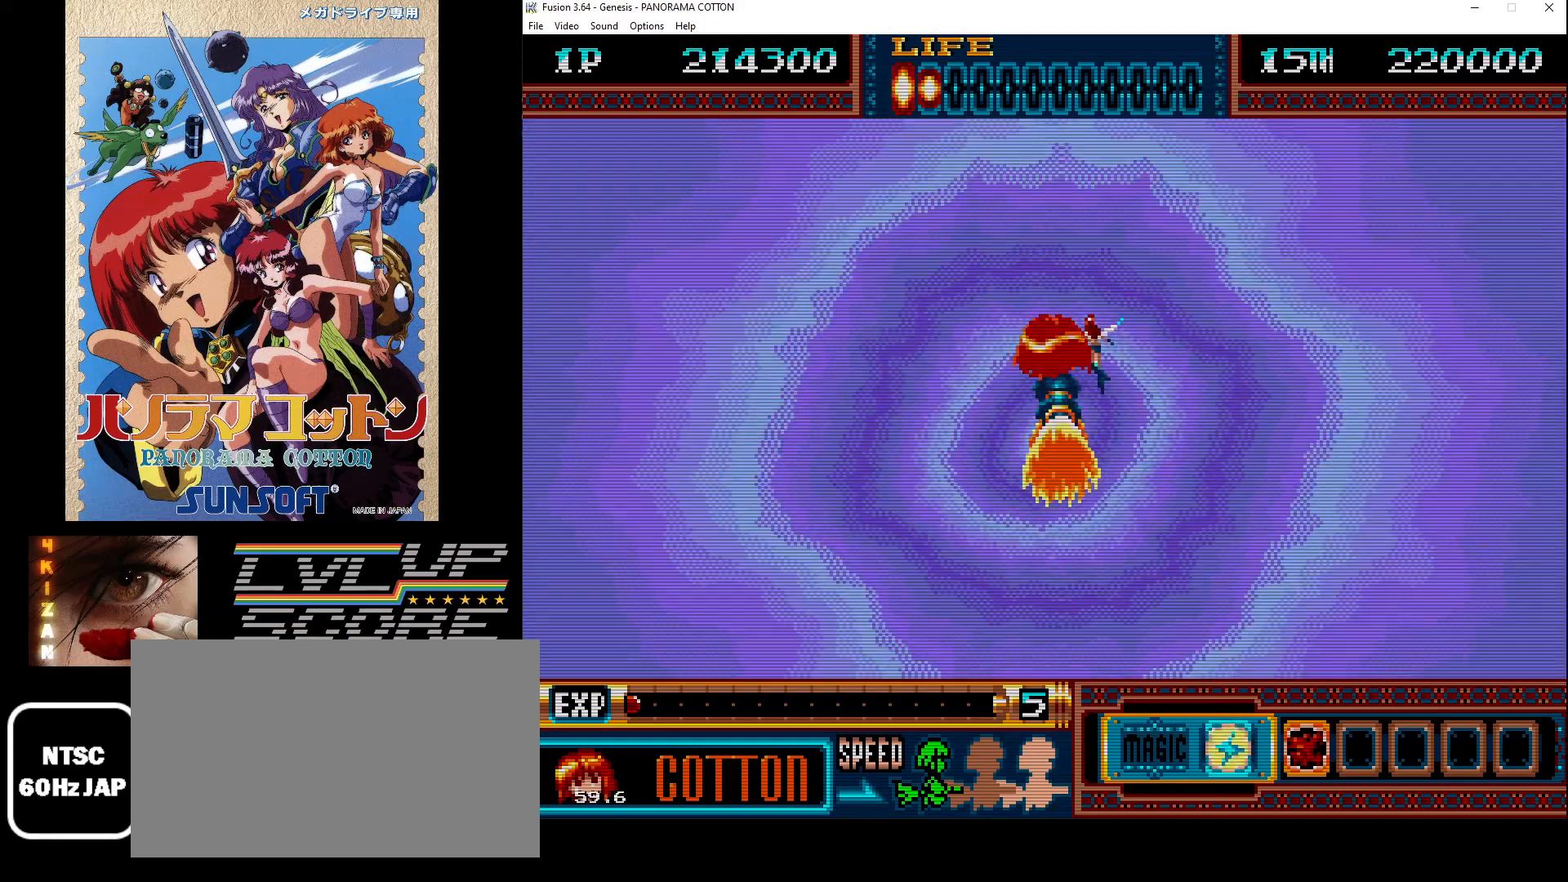
{"buttons": [], "events": []}
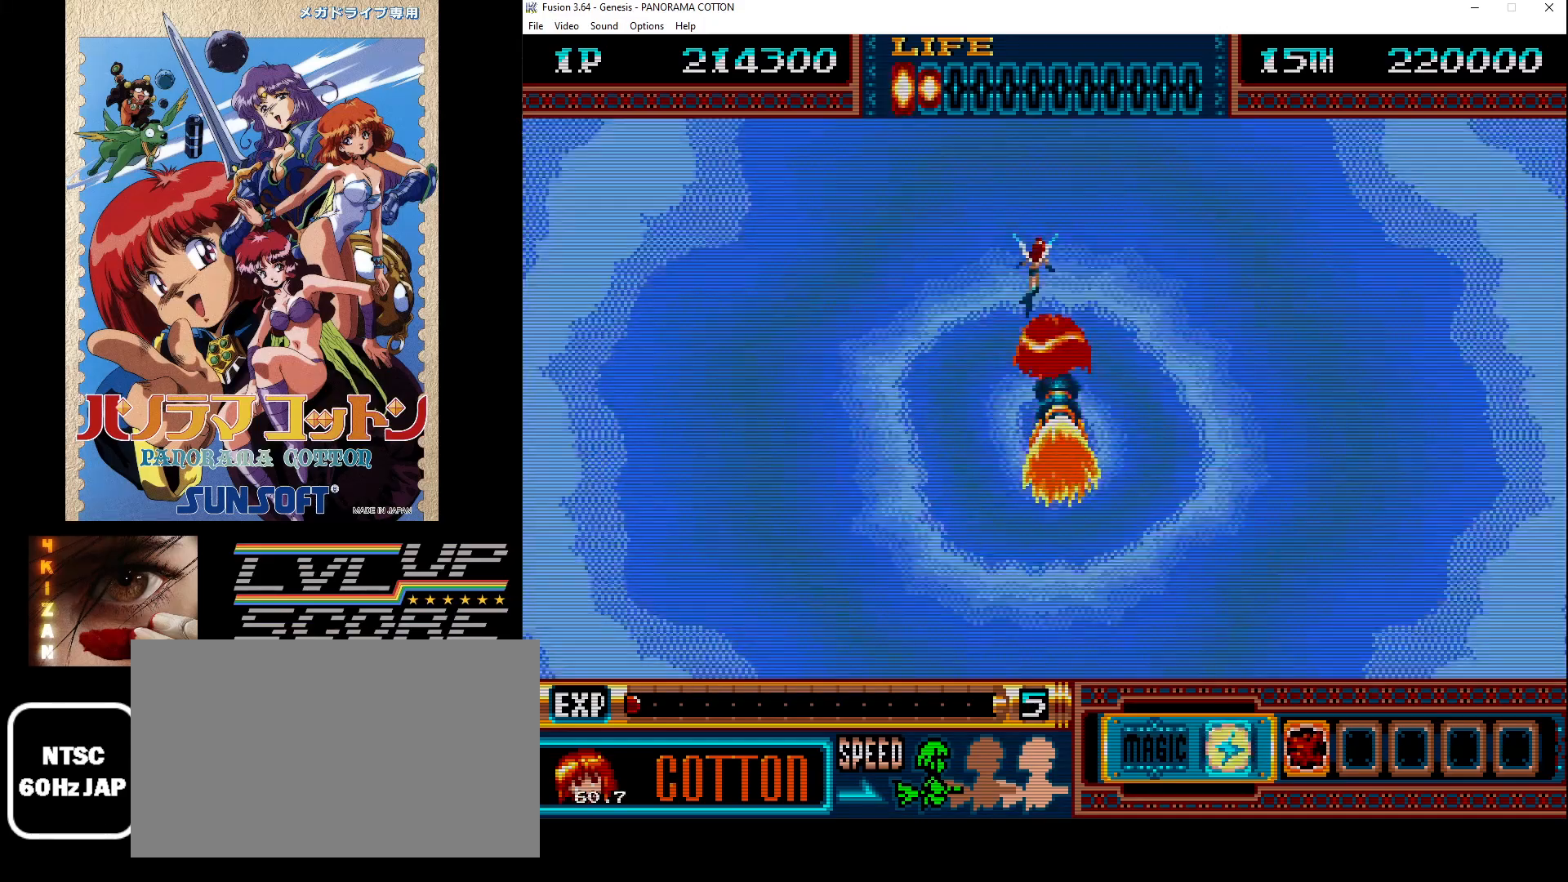
{"buttons": [], "events": []}
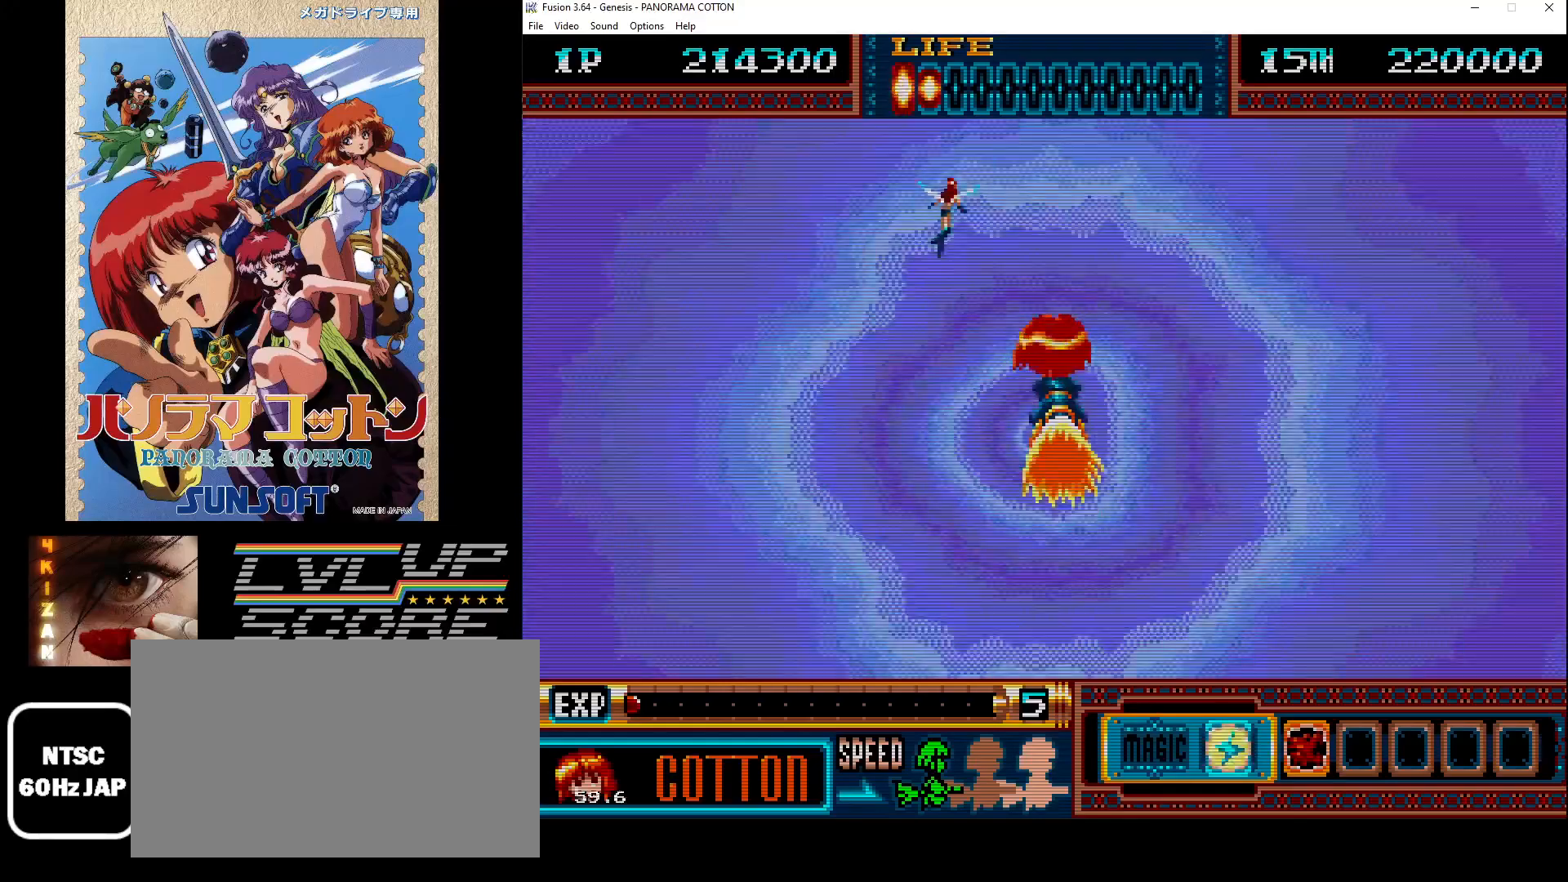
{"buttons": [], "events": []}
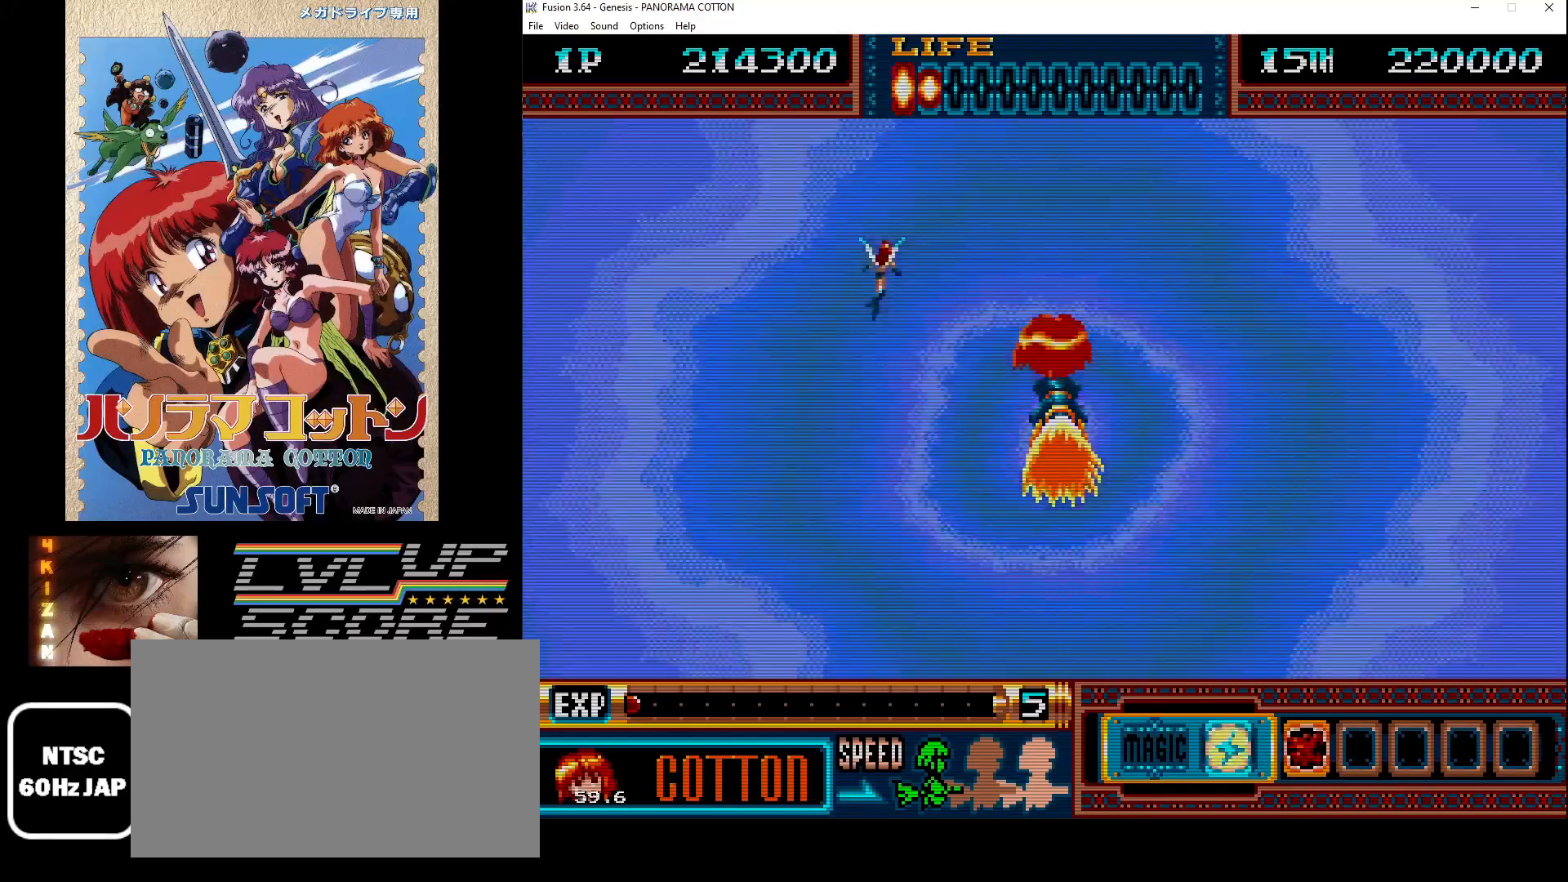
{"buttons": [], "events": []}
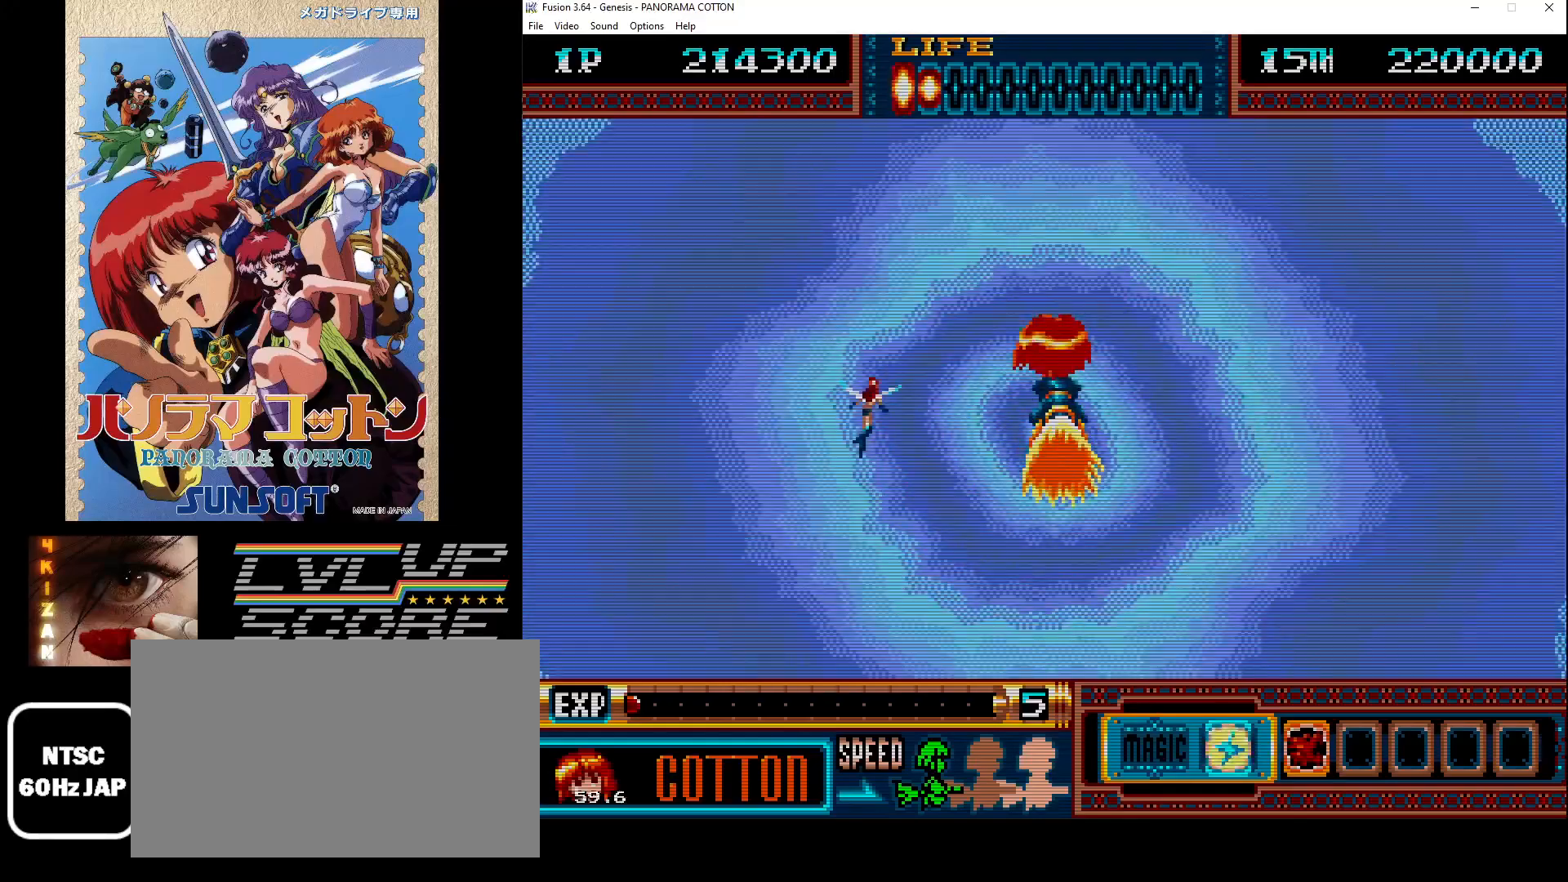
{"buttons": [], "events": []}
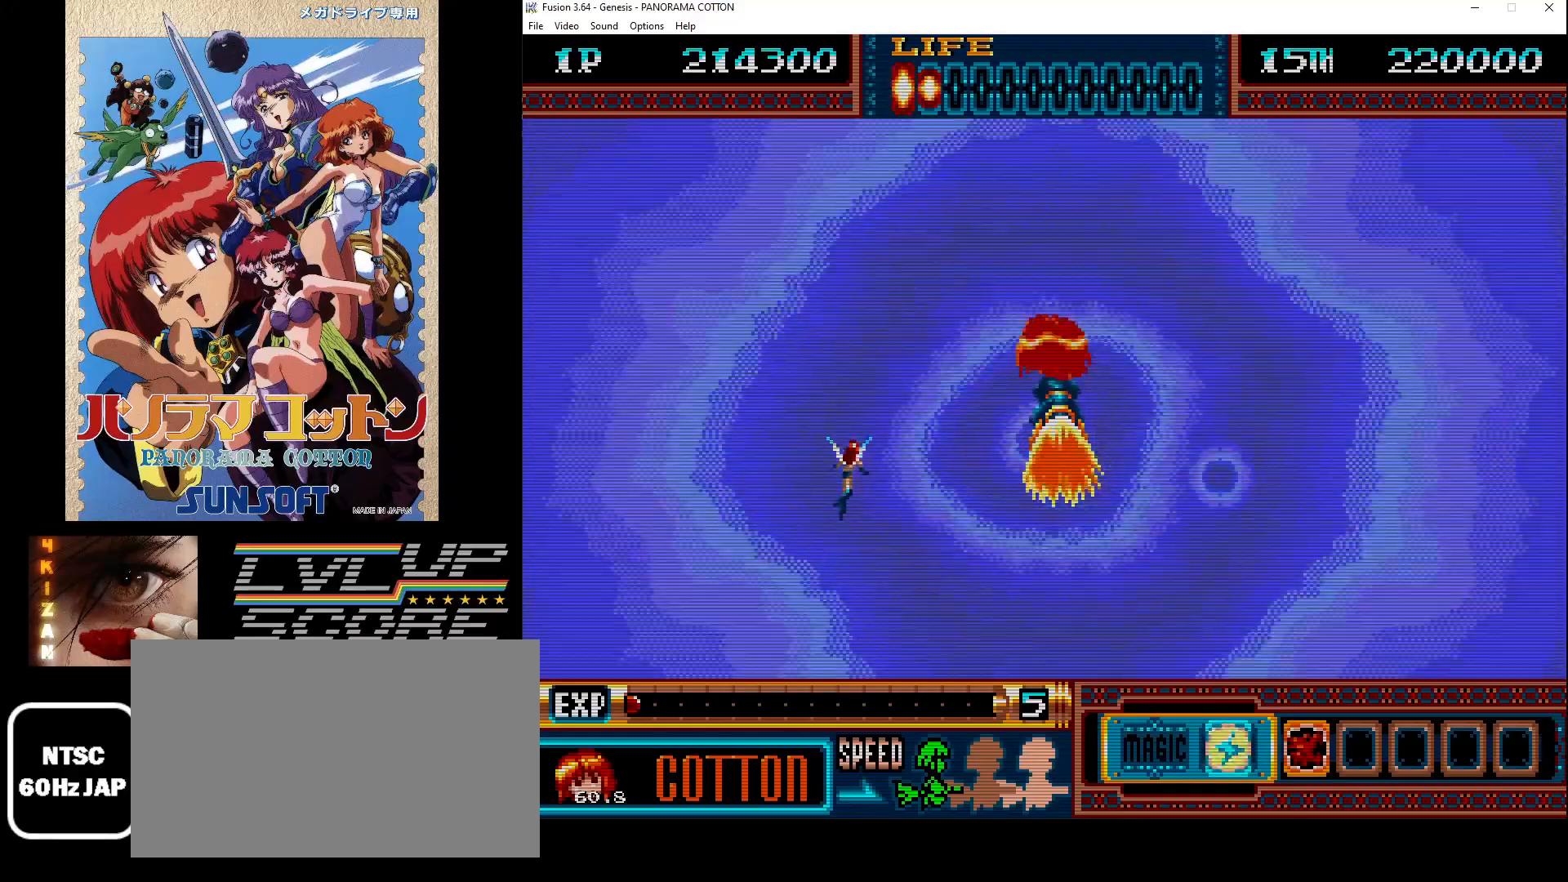
{"buttons": [], "events": []}